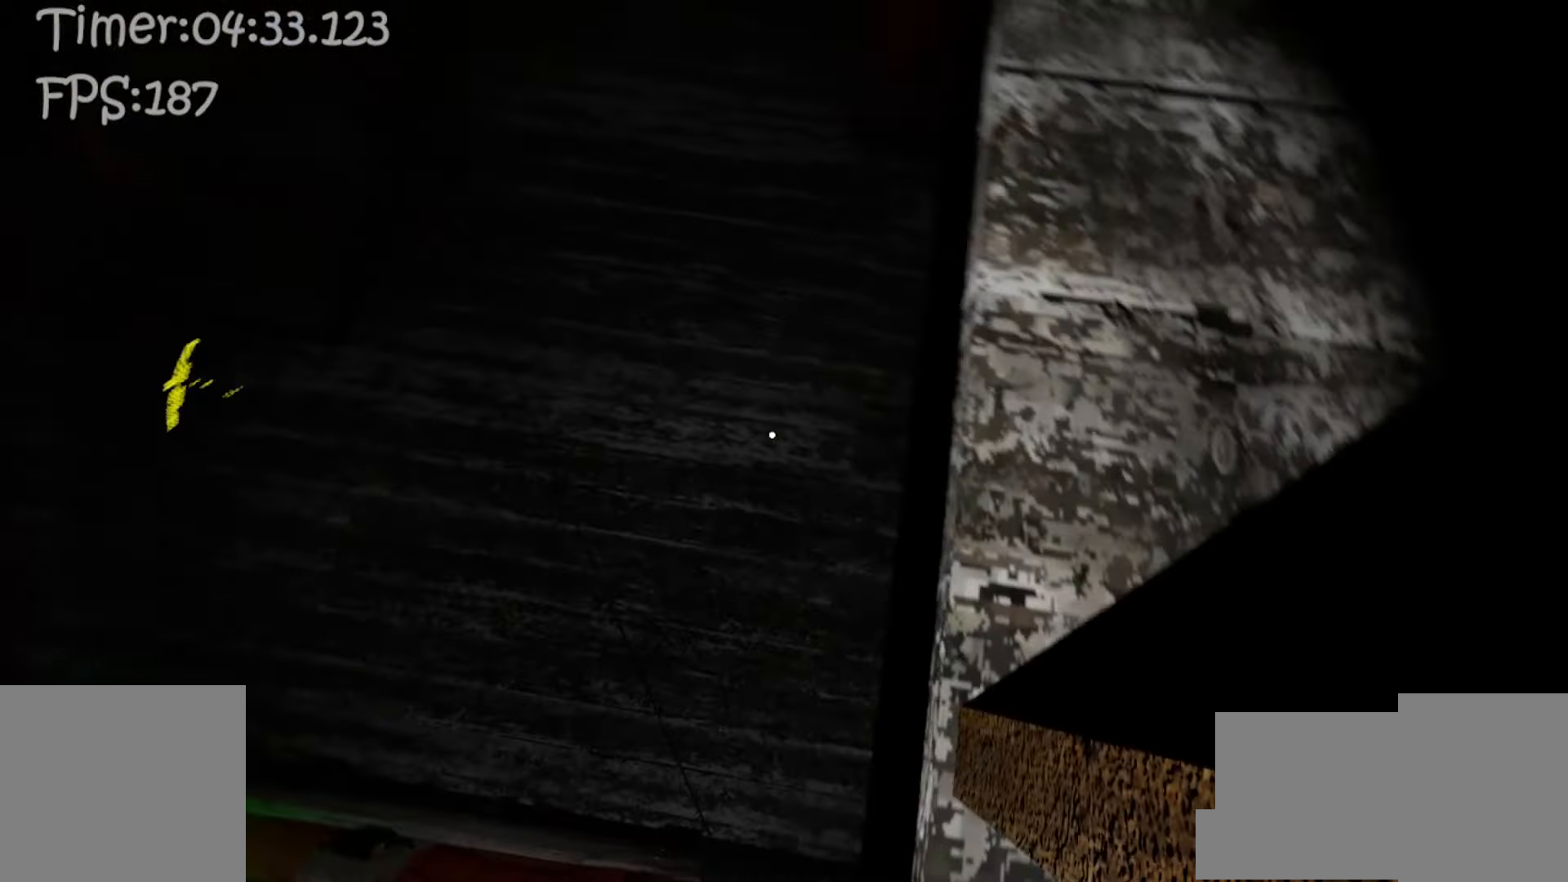
Gameplay with keyboard and mouse; each line is a JSON object with the keys and mouse buttons held at the frame after it. "events" lists presses ("down") and releases ("up") of "1", "2", "3", "4", "5", "a", "alt", "b", "c", "ctrl", "d", "e", "f", "g", "q", "r", "s", "shift", "space", "t", "tab", "v", "w", "x", "z", "mouse_left", "mouse_wheel", "mouse_right" and "mouse_mb4" between this image and that frame as [ms after this image, input, new state], when the widget could be followed in between. "mouse_left", "mouse_wheel", "mouse_right", "mouse_mb4" = the "left", "wheel", "right", "mb4" buttons of the "mouse" list. No other keys are recorded. "wheel" means that the mouse wheel is clicked or scrolled. Mouse movement is not recorded.
{"keys": ["a", "w"], "mouse": [], "events": [[317, "a", "down"]]}
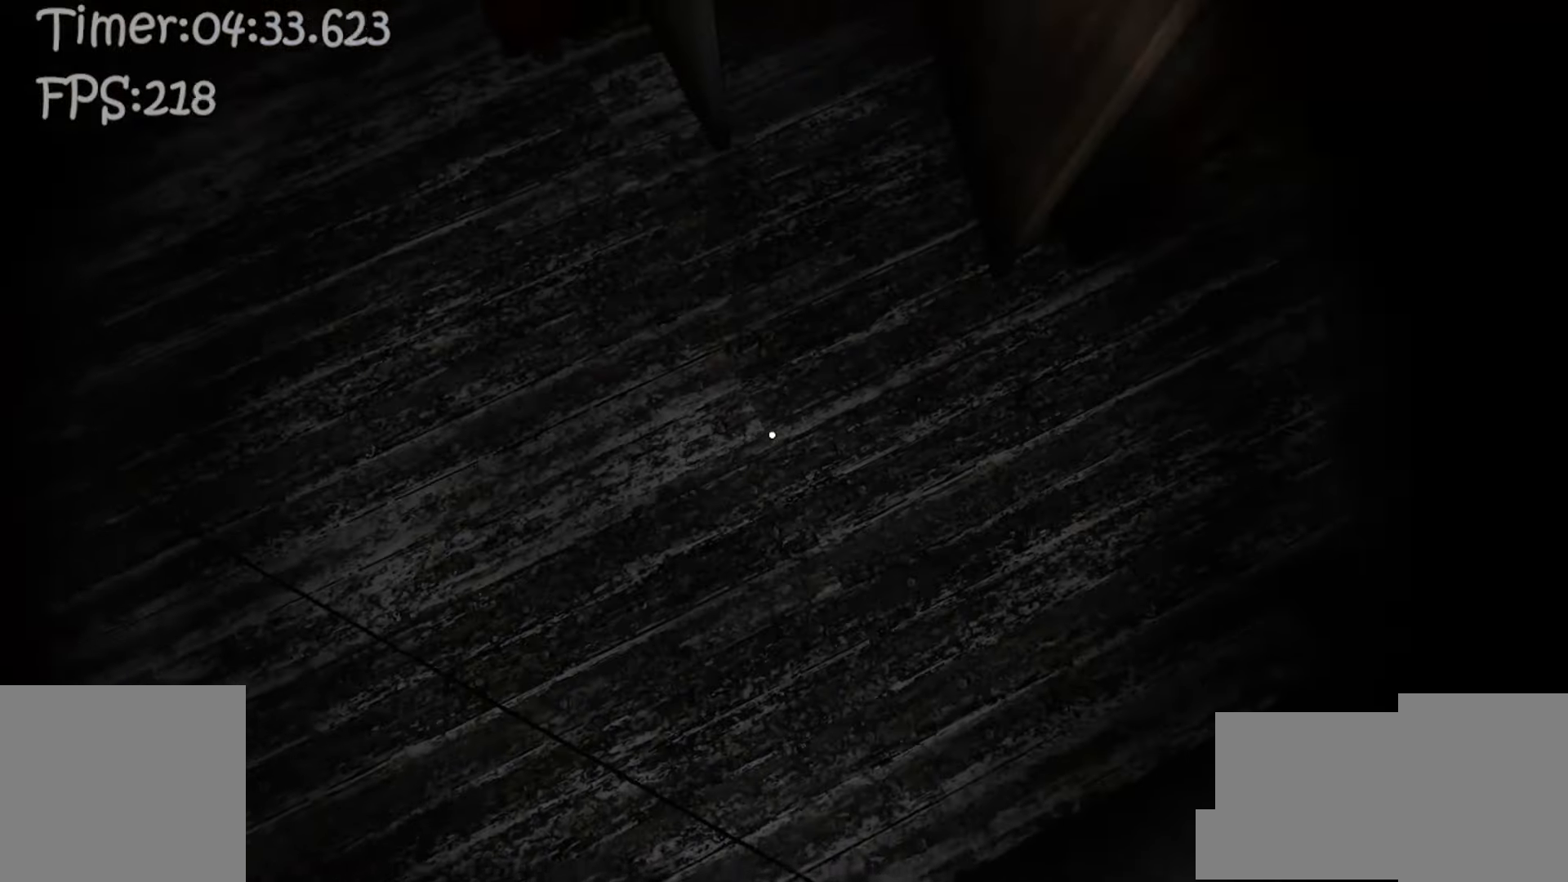
{"keys": ["w"], "mouse": [], "events": [[33, "a", "up"]]}
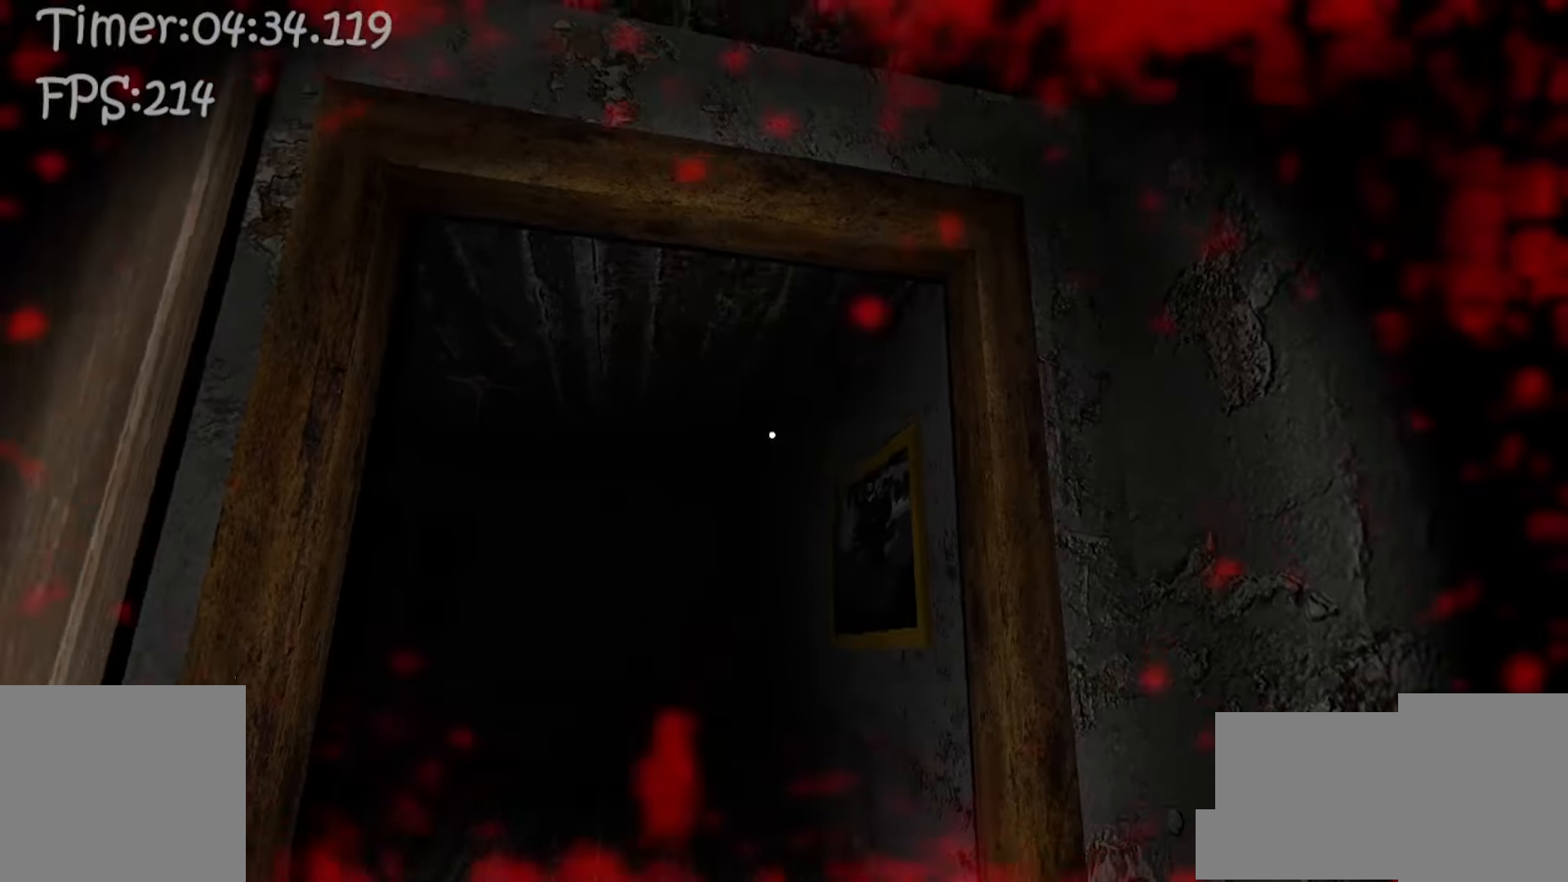
{"keys": ["w"], "mouse": [], "events": []}
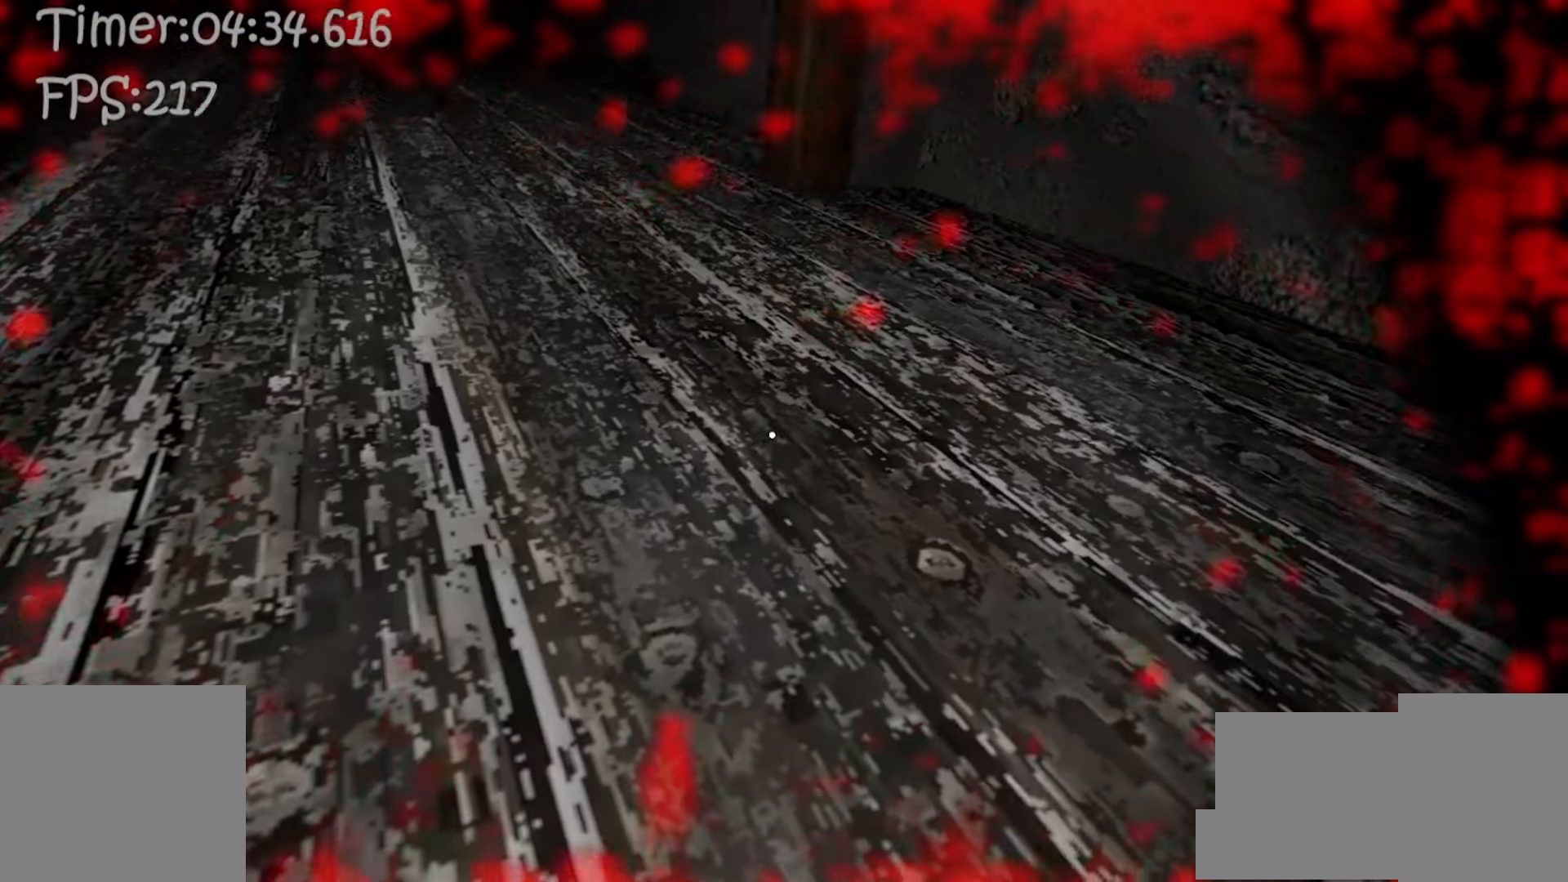
{"keys": [], "mouse": [], "events": [[417, "w", "up"]]}
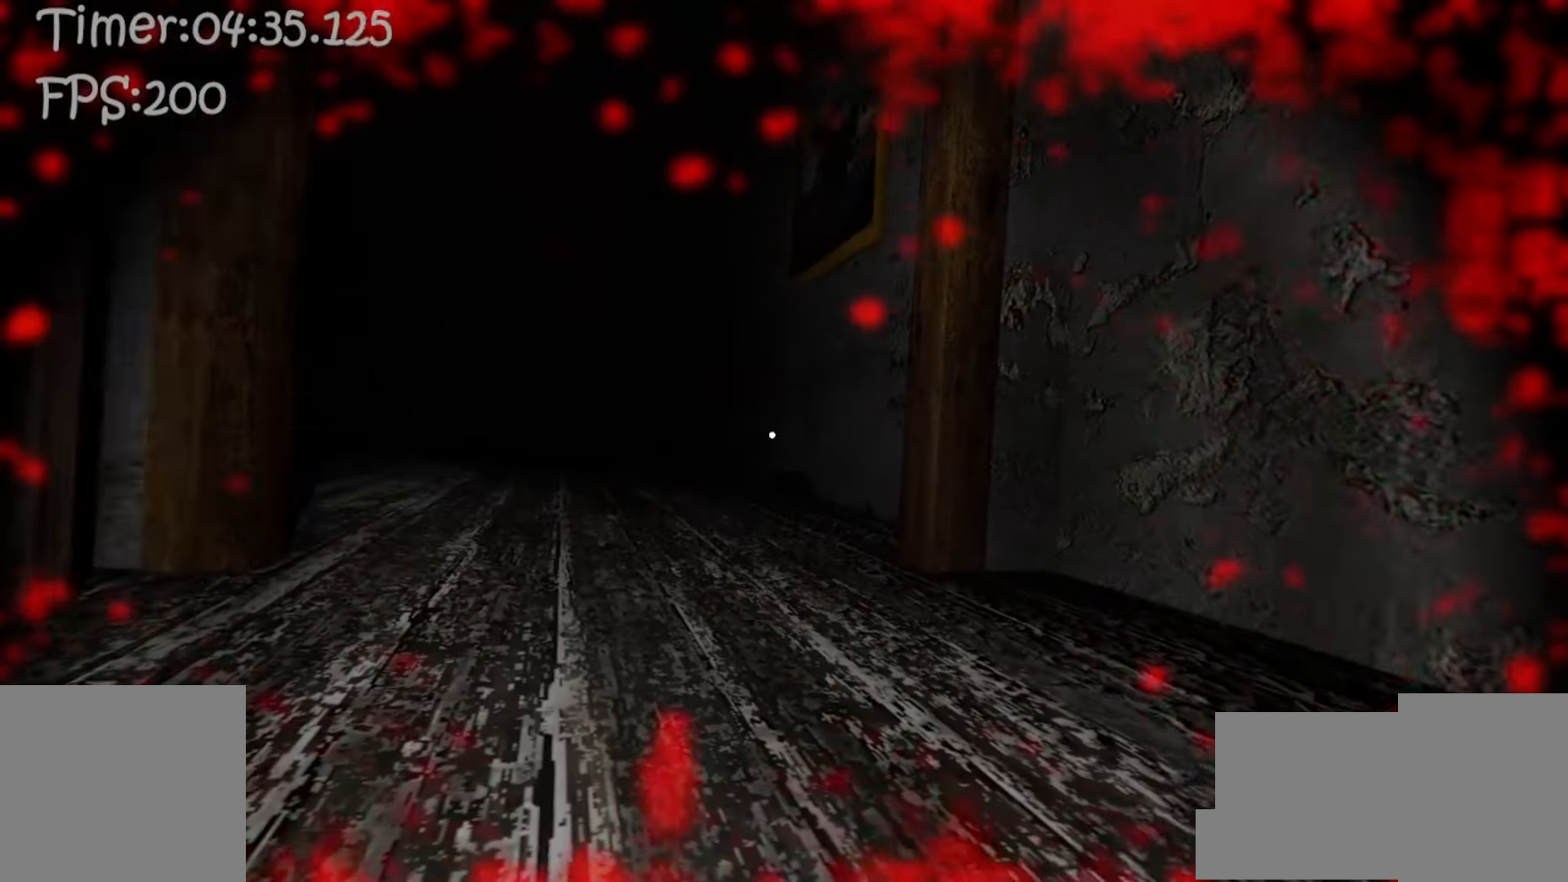
{"keys": ["w"], "mouse": [], "events": [[333, "w", "down"]]}
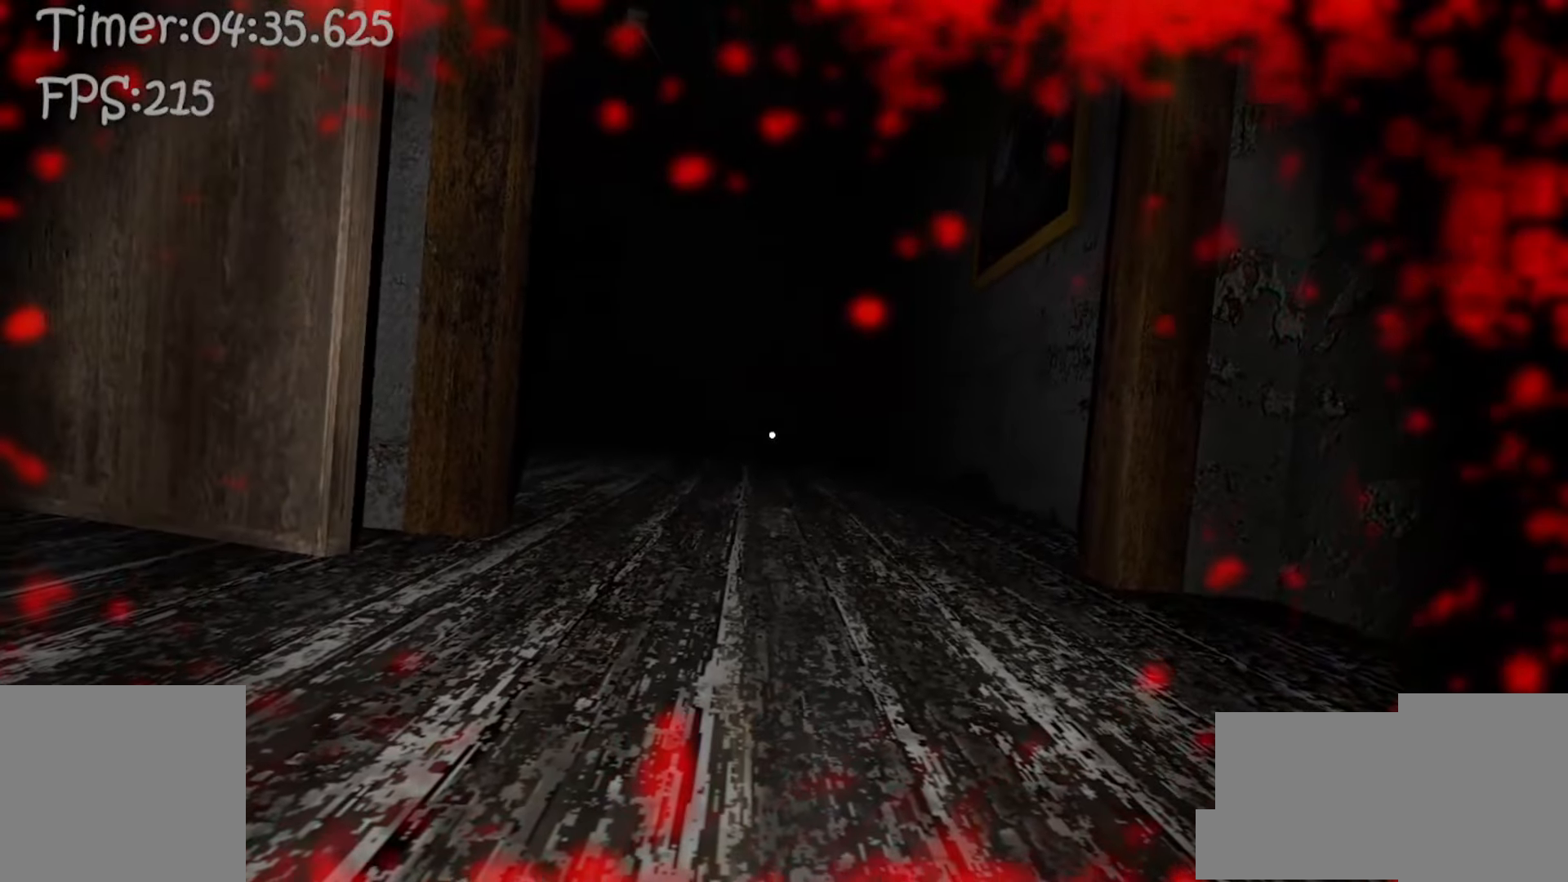
{"keys": ["w"], "mouse": [], "events": []}
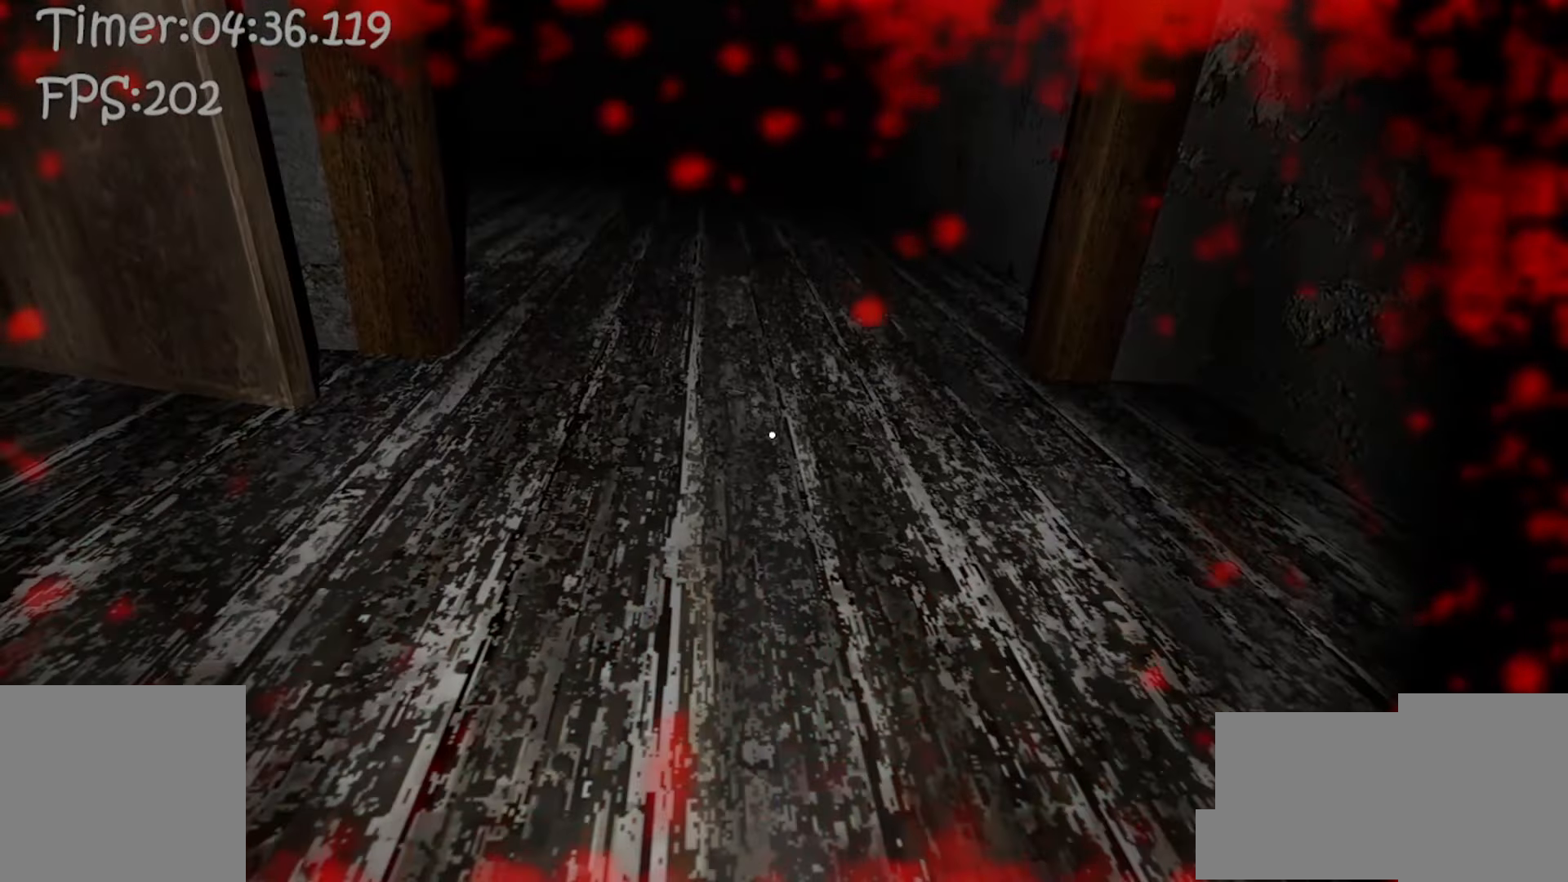
{"keys": ["w"], "mouse": [], "events": []}
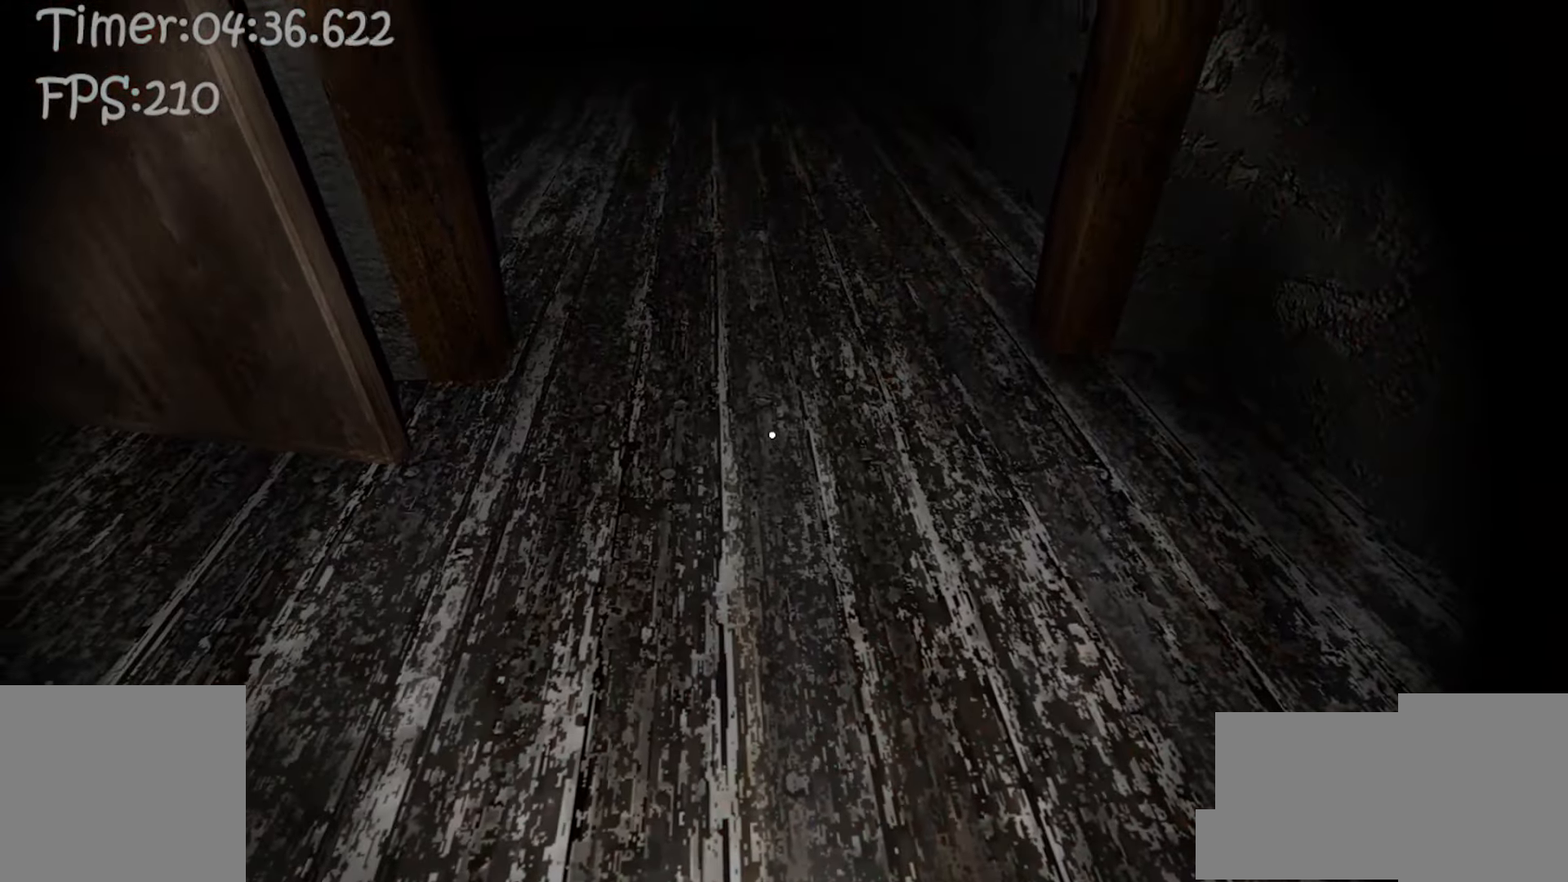
{"keys": ["w"], "mouse": [], "events": [[67, "w", "up"], [367, "w", "down"]]}
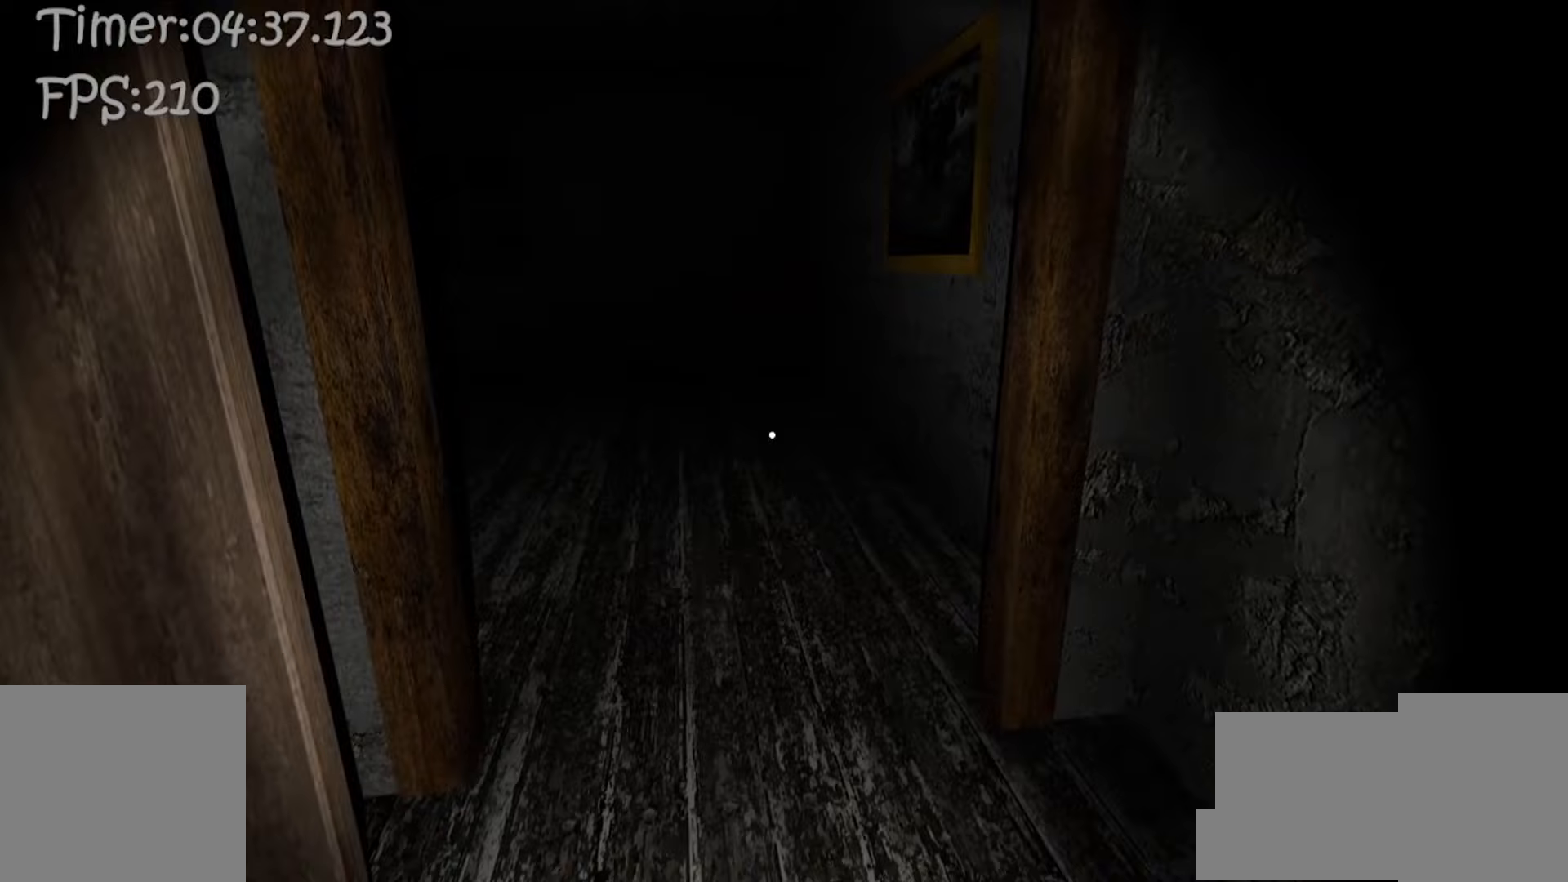
{"keys": ["w"], "mouse": [], "events": []}
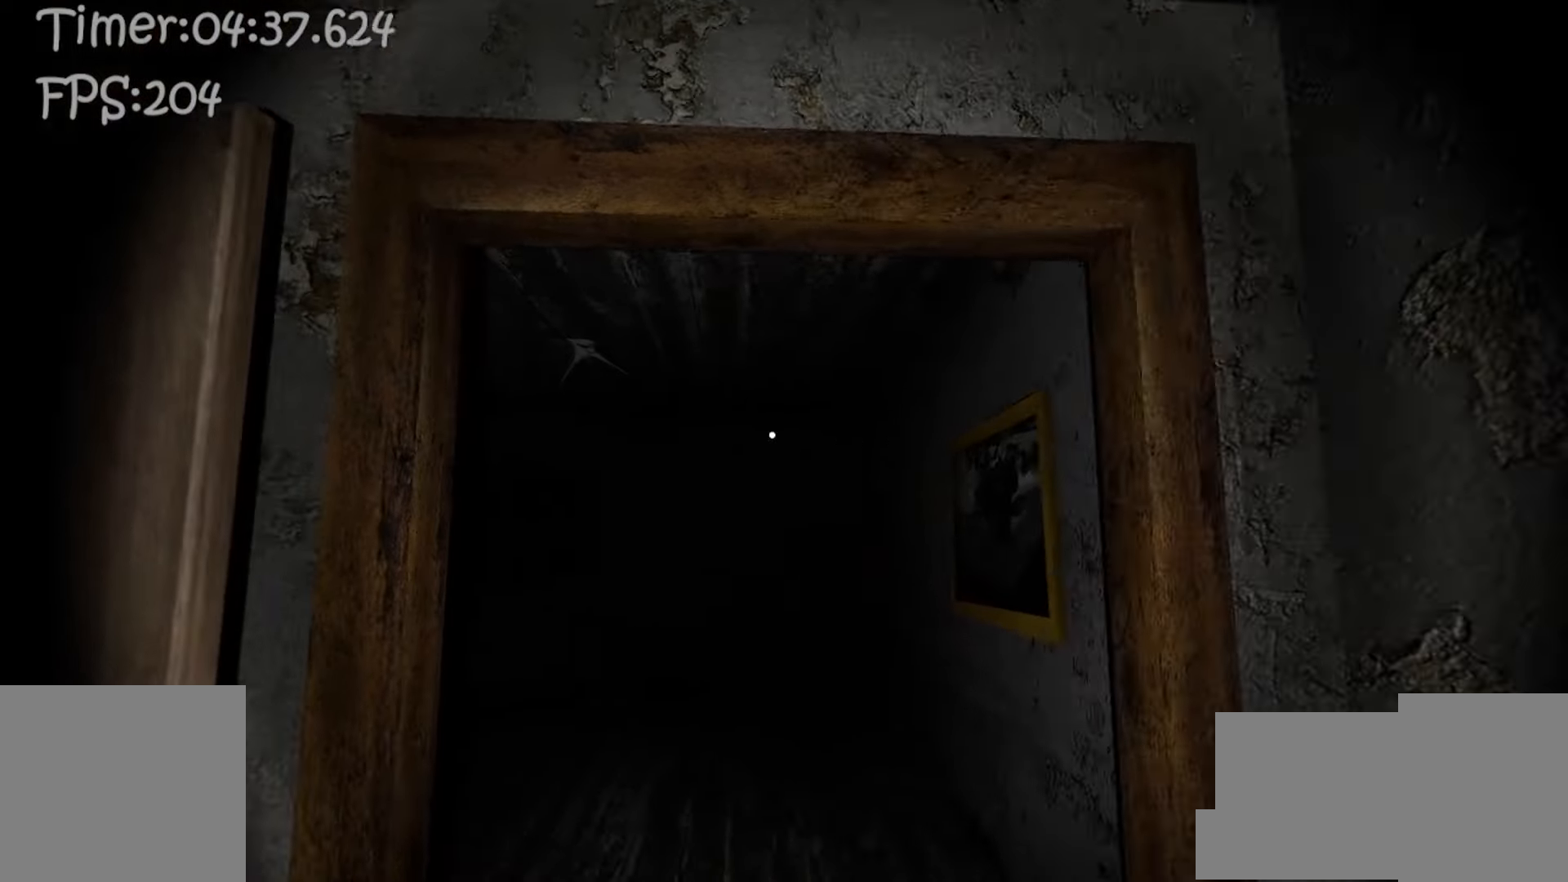
{"keys": ["w"], "mouse": [], "events": []}
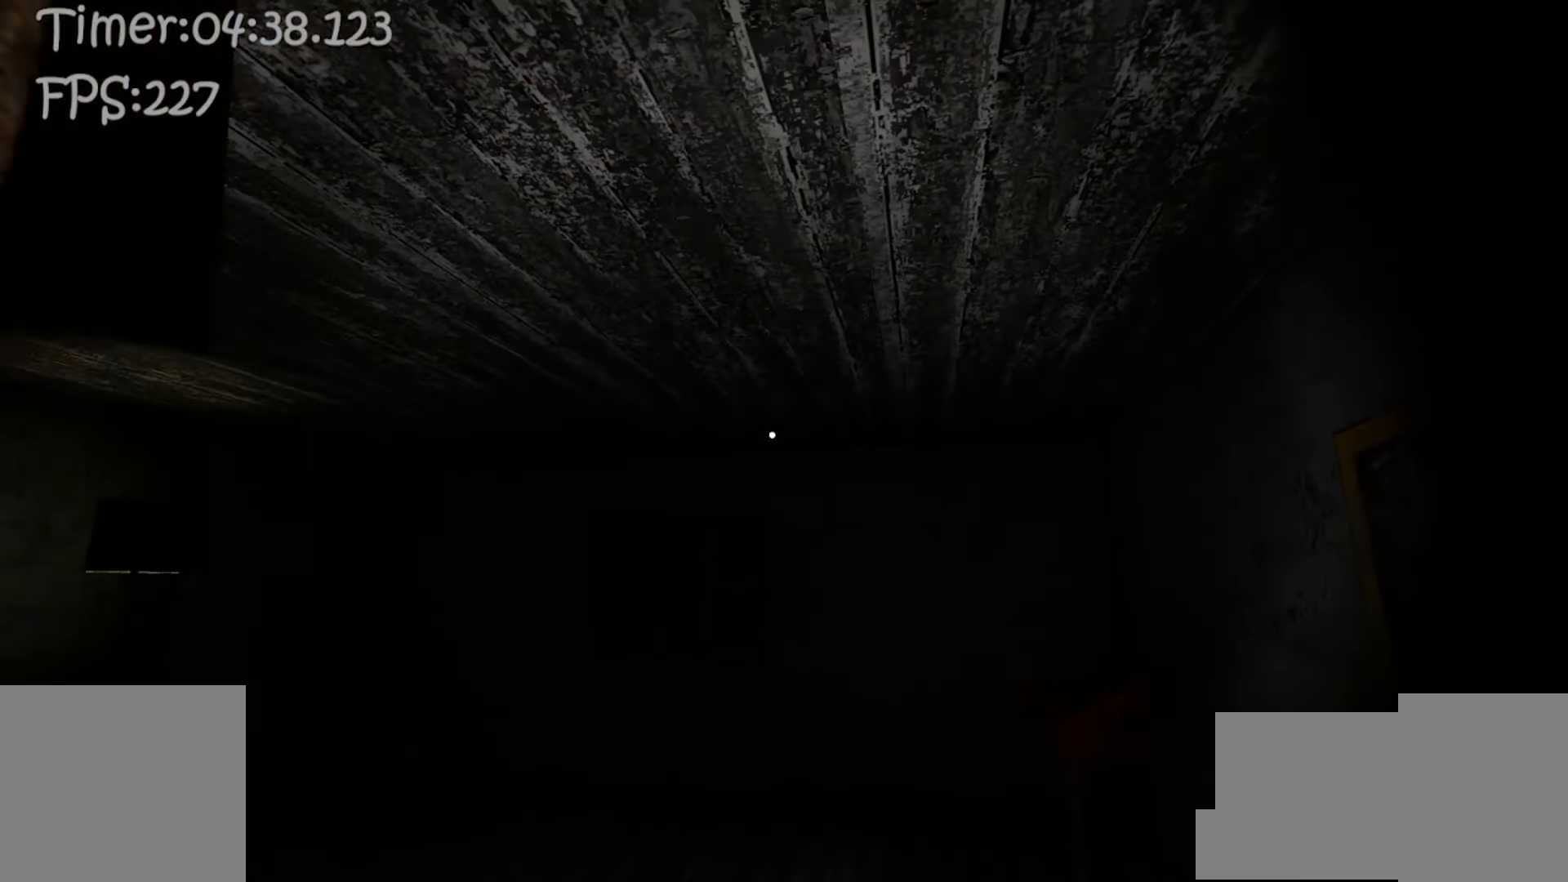
{"keys": ["w"], "mouse": [], "events": []}
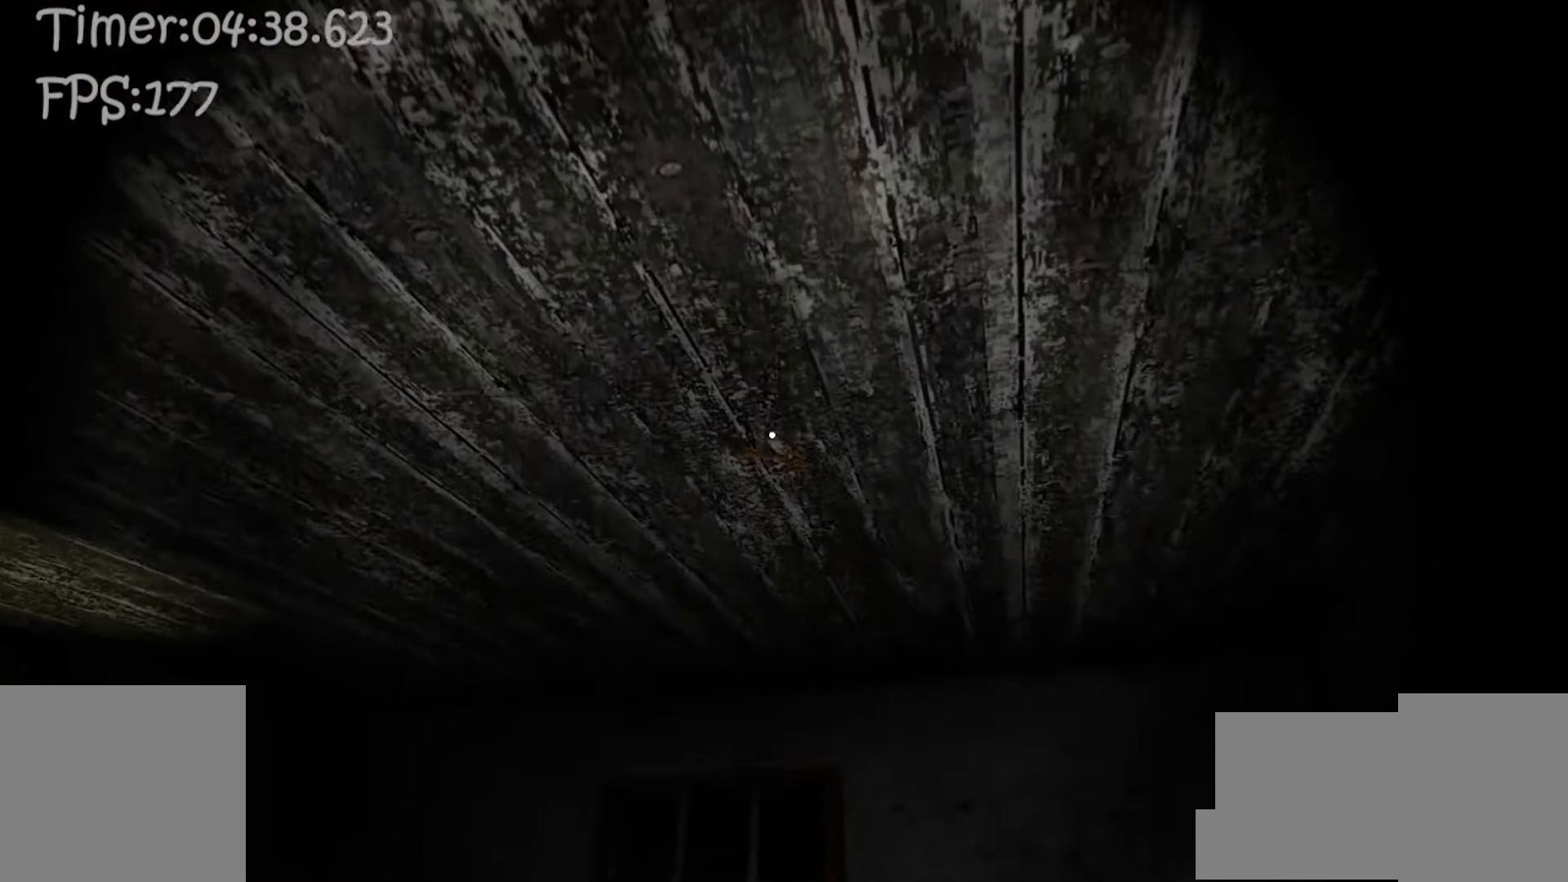
{"keys": [], "mouse": [], "events": [[100, "e", "down"], [167, "e", "up"], [267, "e", "down"], [283, "w", "up"], [350, "e", "up"], [417, "e", "down"], [500, "e", "up"]]}
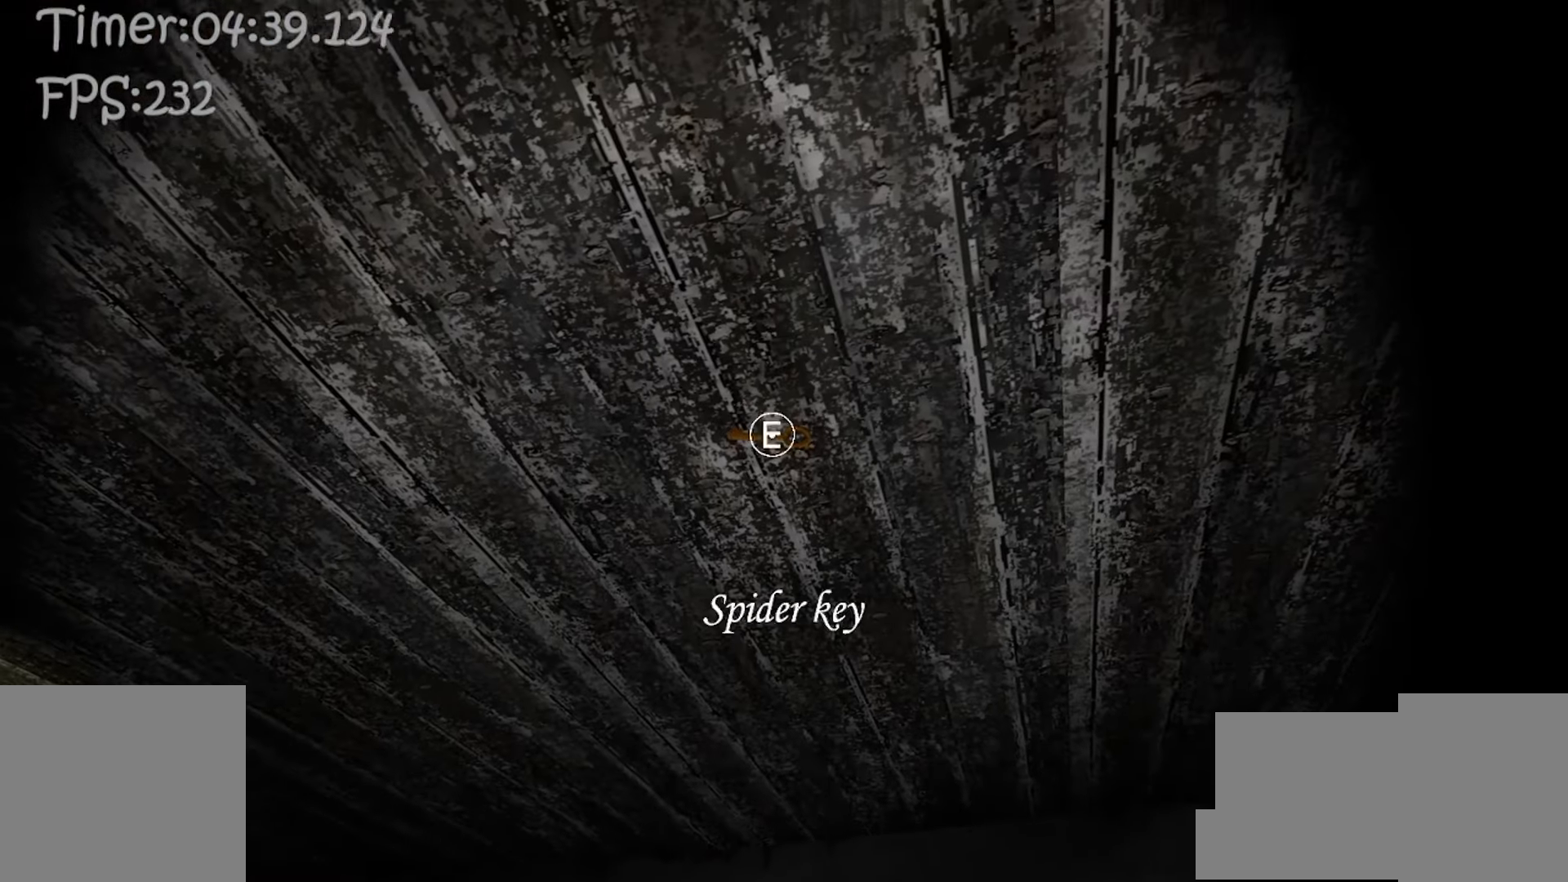
{"keys": ["w"], "mouse": [], "events": [[83, "e", "down"], [183, "e", "up"], [450, "w", "down"]]}
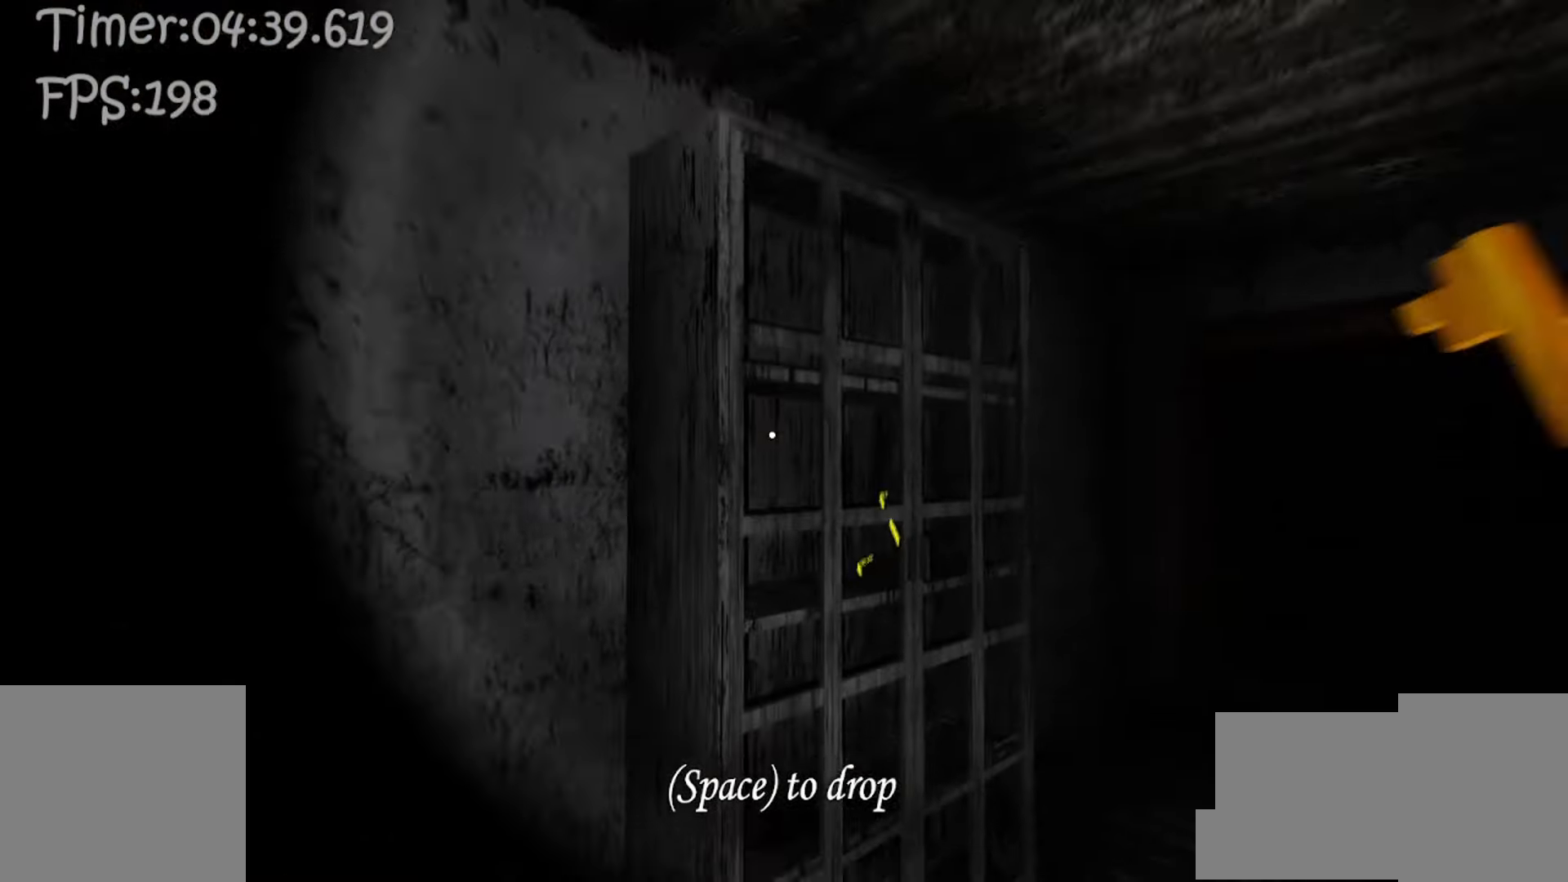
{"keys": ["w"], "mouse": [], "events": [[317, "w", "up"], [433, "w", "down"]]}
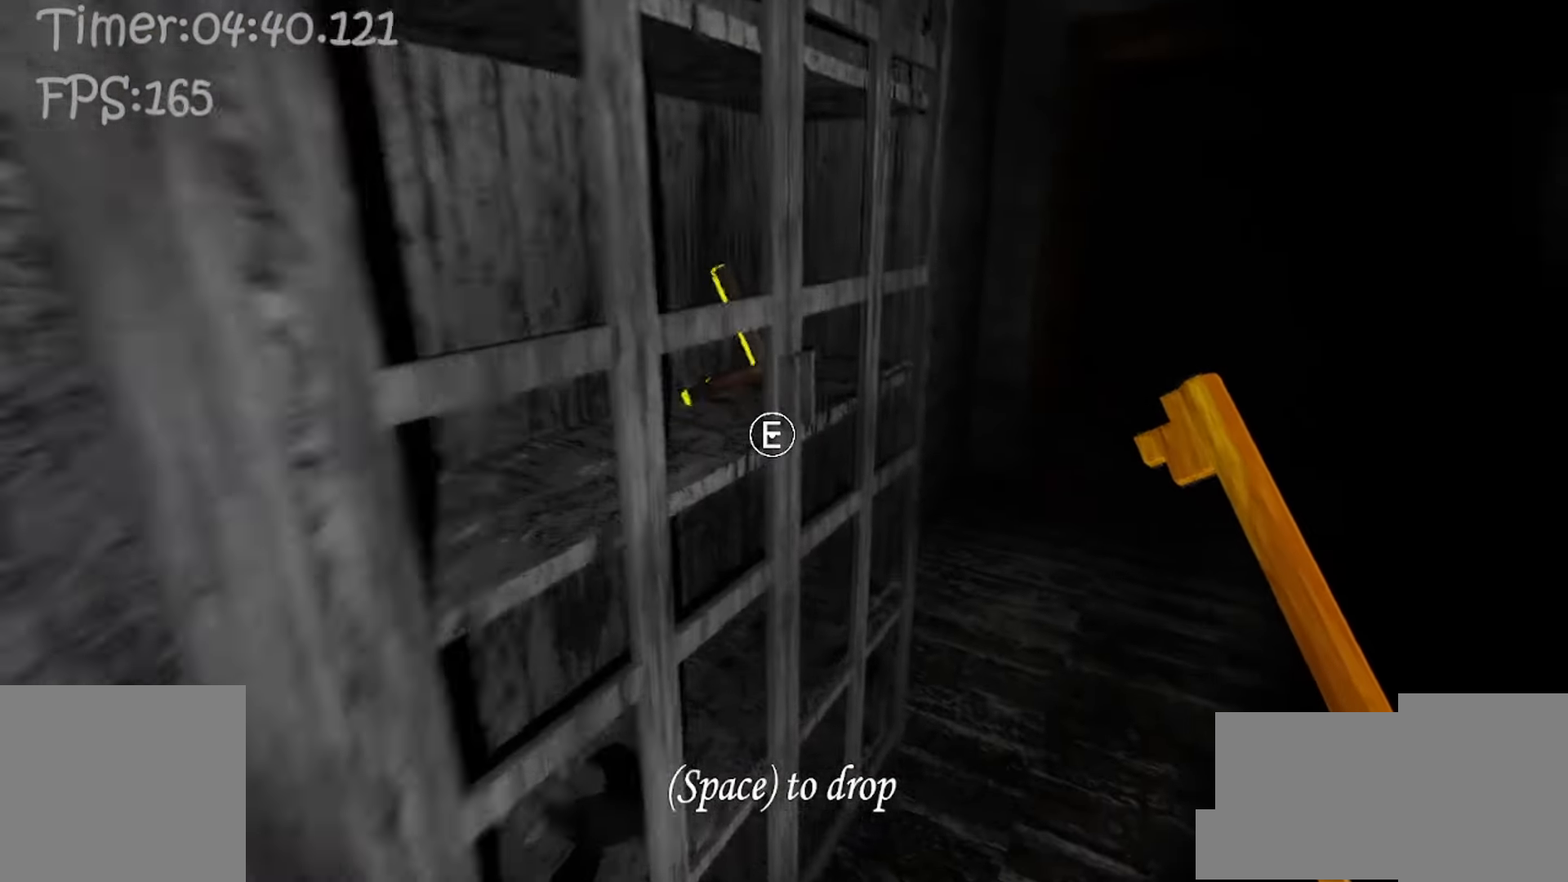
{"keys": ["w"], "mouse": [], "events": [[117, "w", "up"], [200, "w", "down"]]}
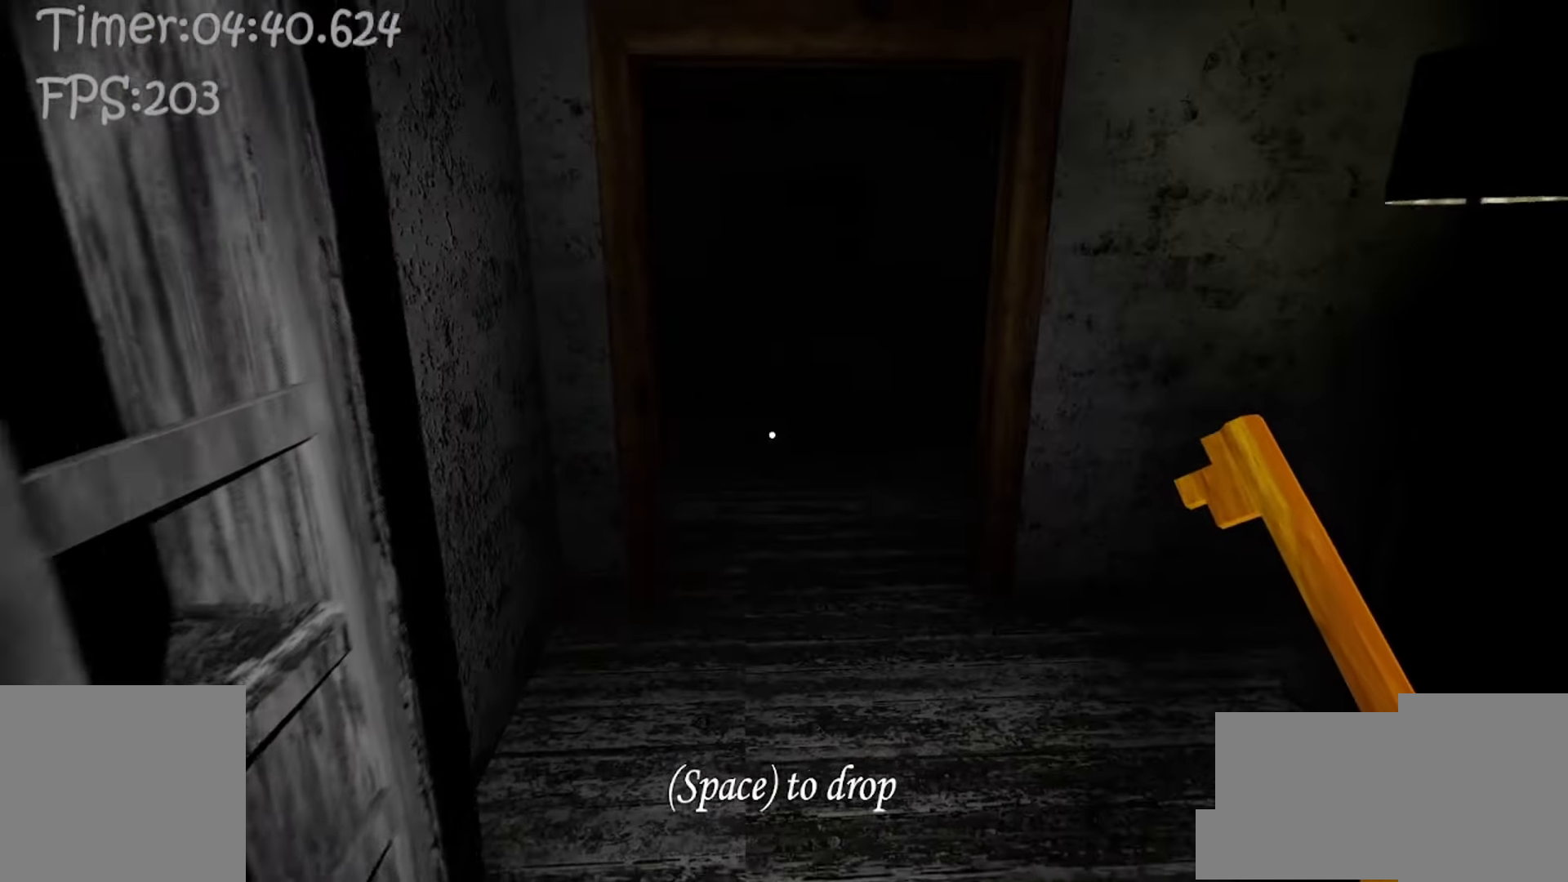
{"keys": ["w"], "mouse": [], "events": []}
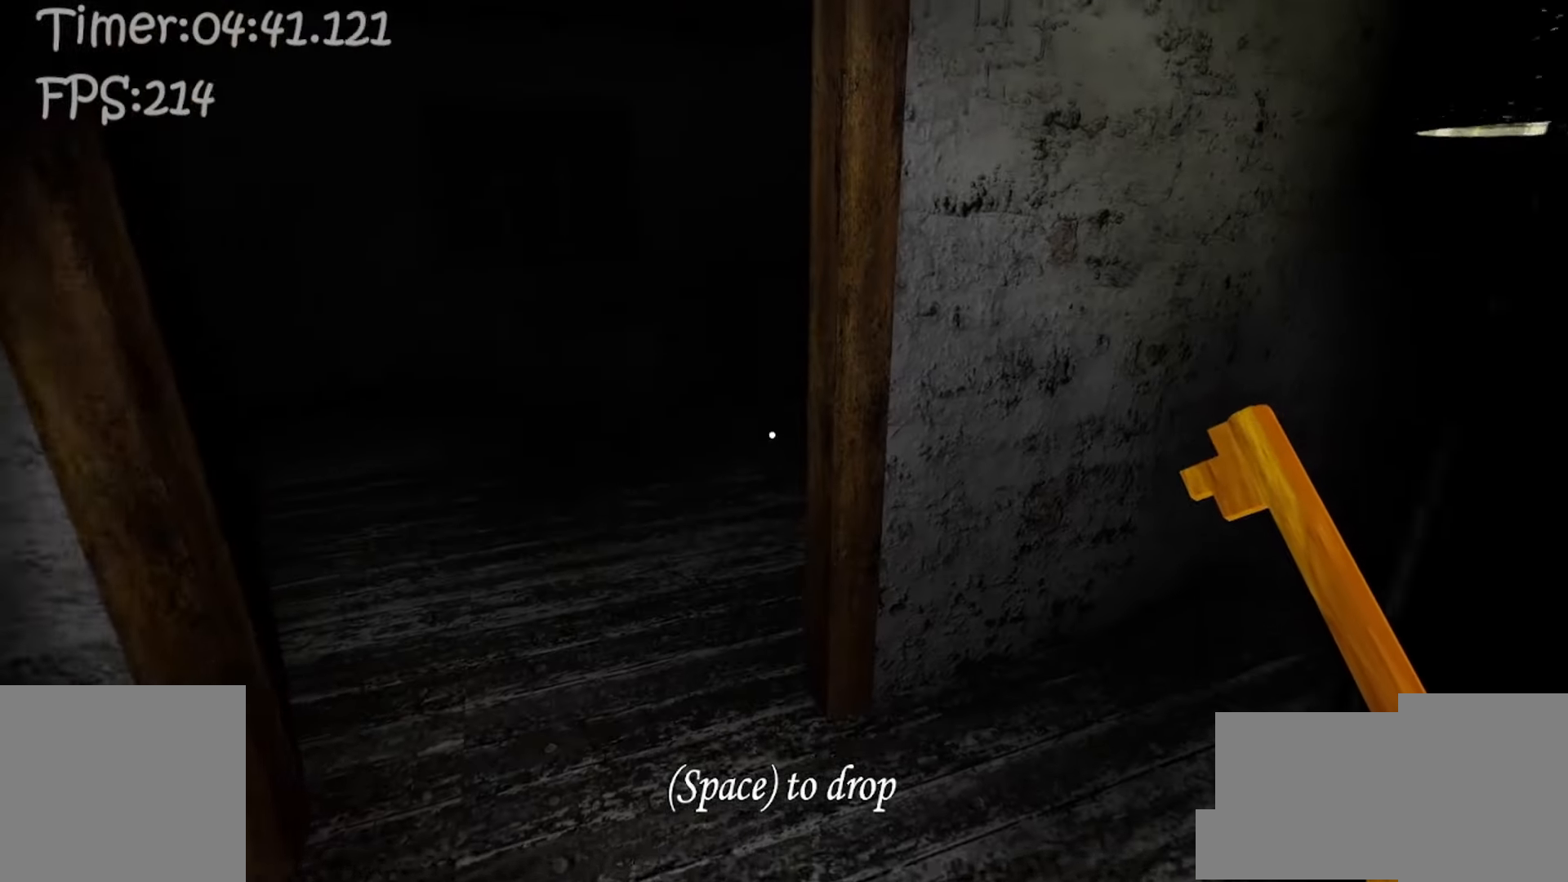
{"keys": ["w"], "mouse": [], "events": []}
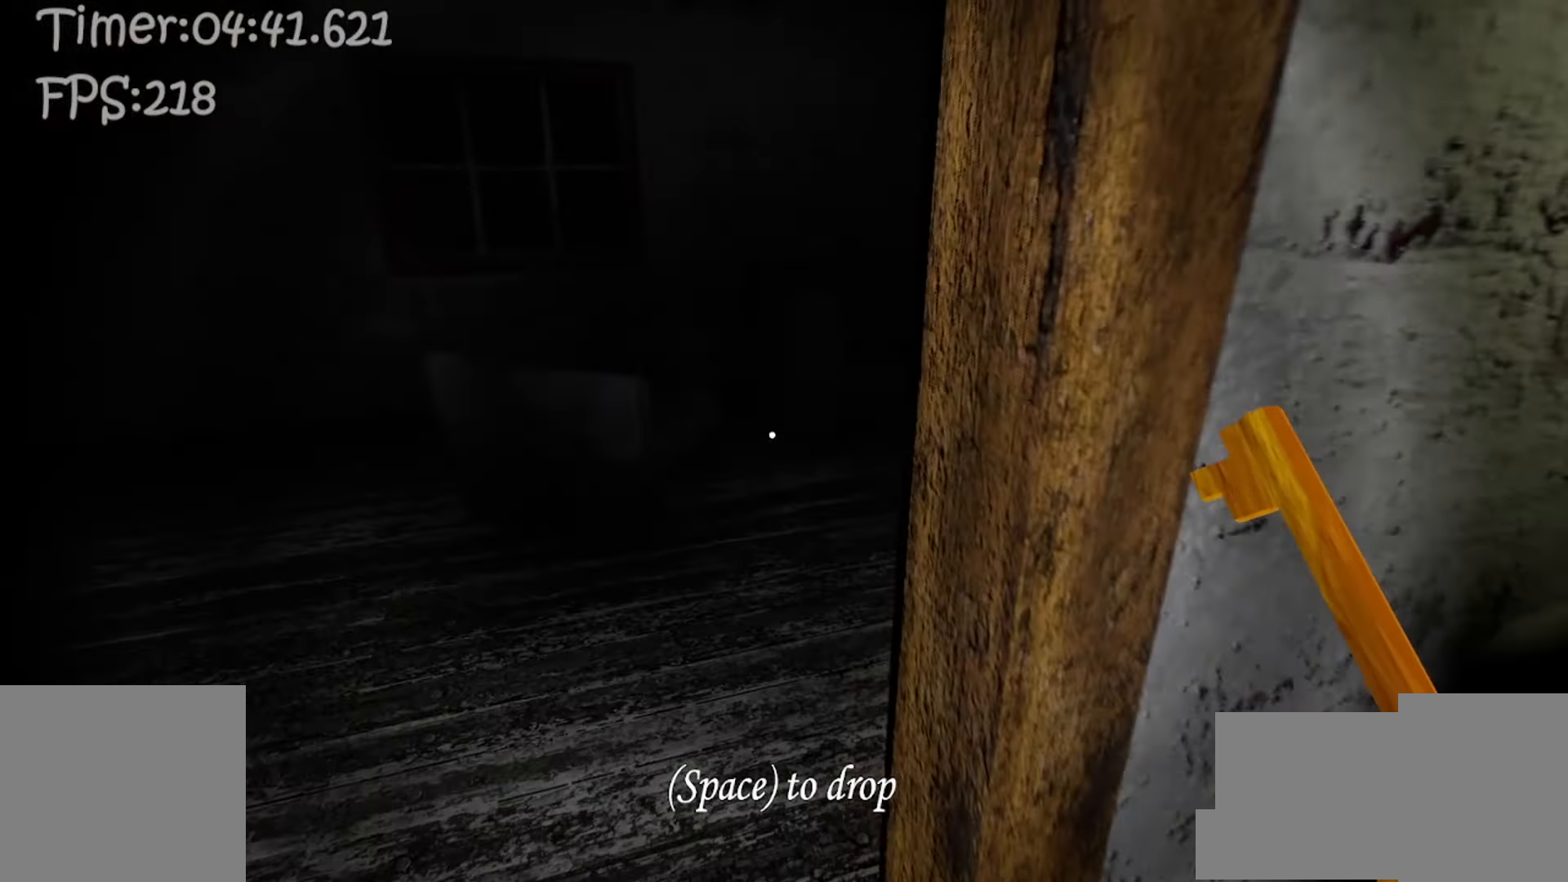
{"keys": ["w"], "mouse": [], "events": [[233, "mouse_mb4", "down"], [350, "mouse_mb4", "up"]]}
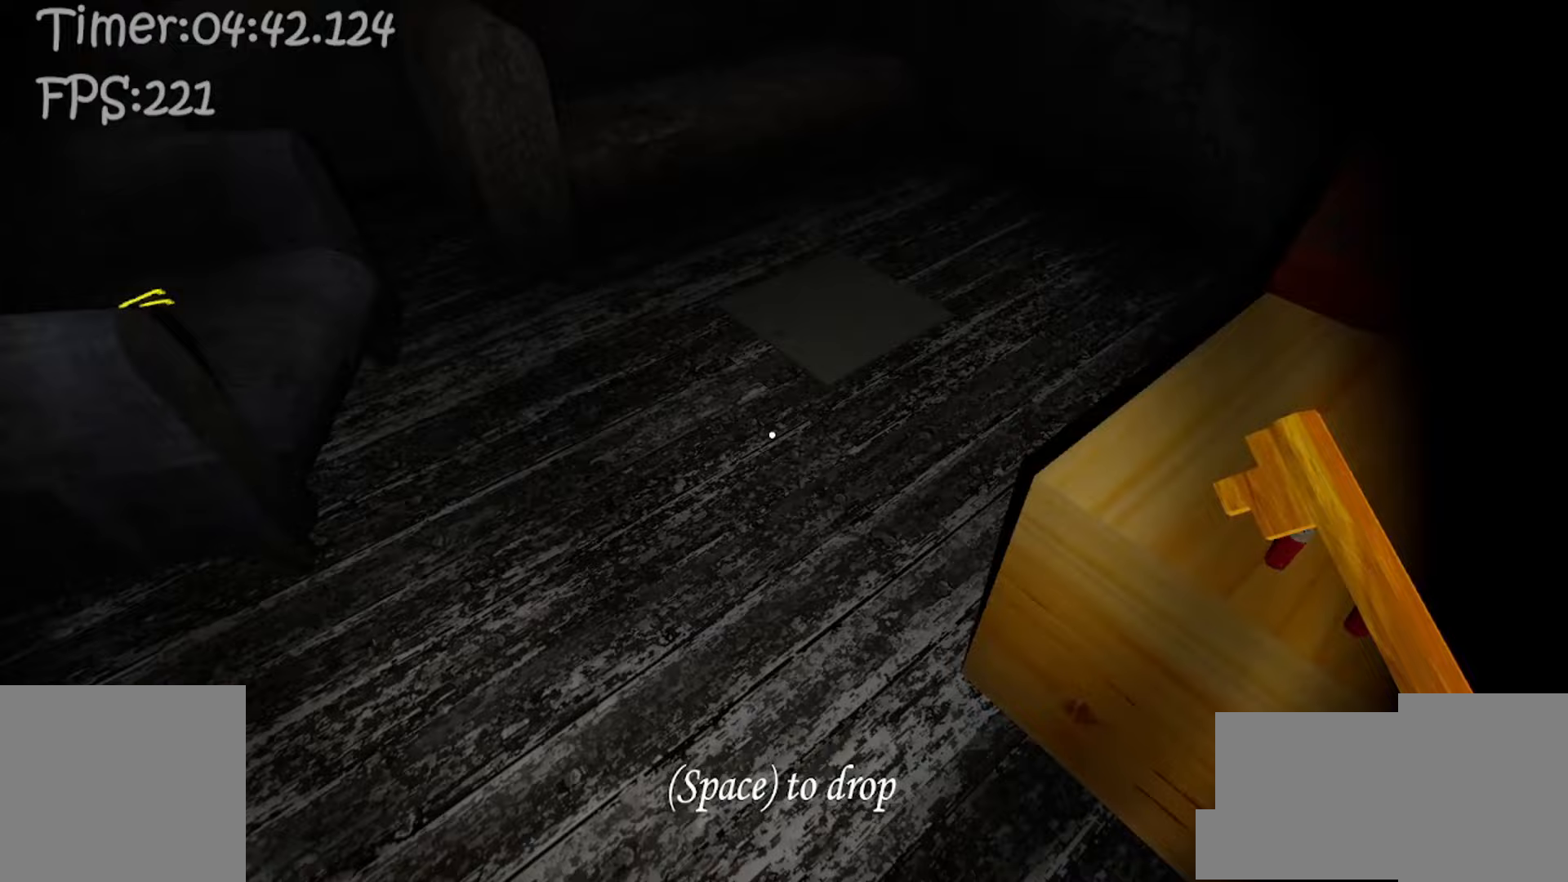
{"keys": ["e", "w"], "mouse": [], "events": [[483, "e", "down"]]}
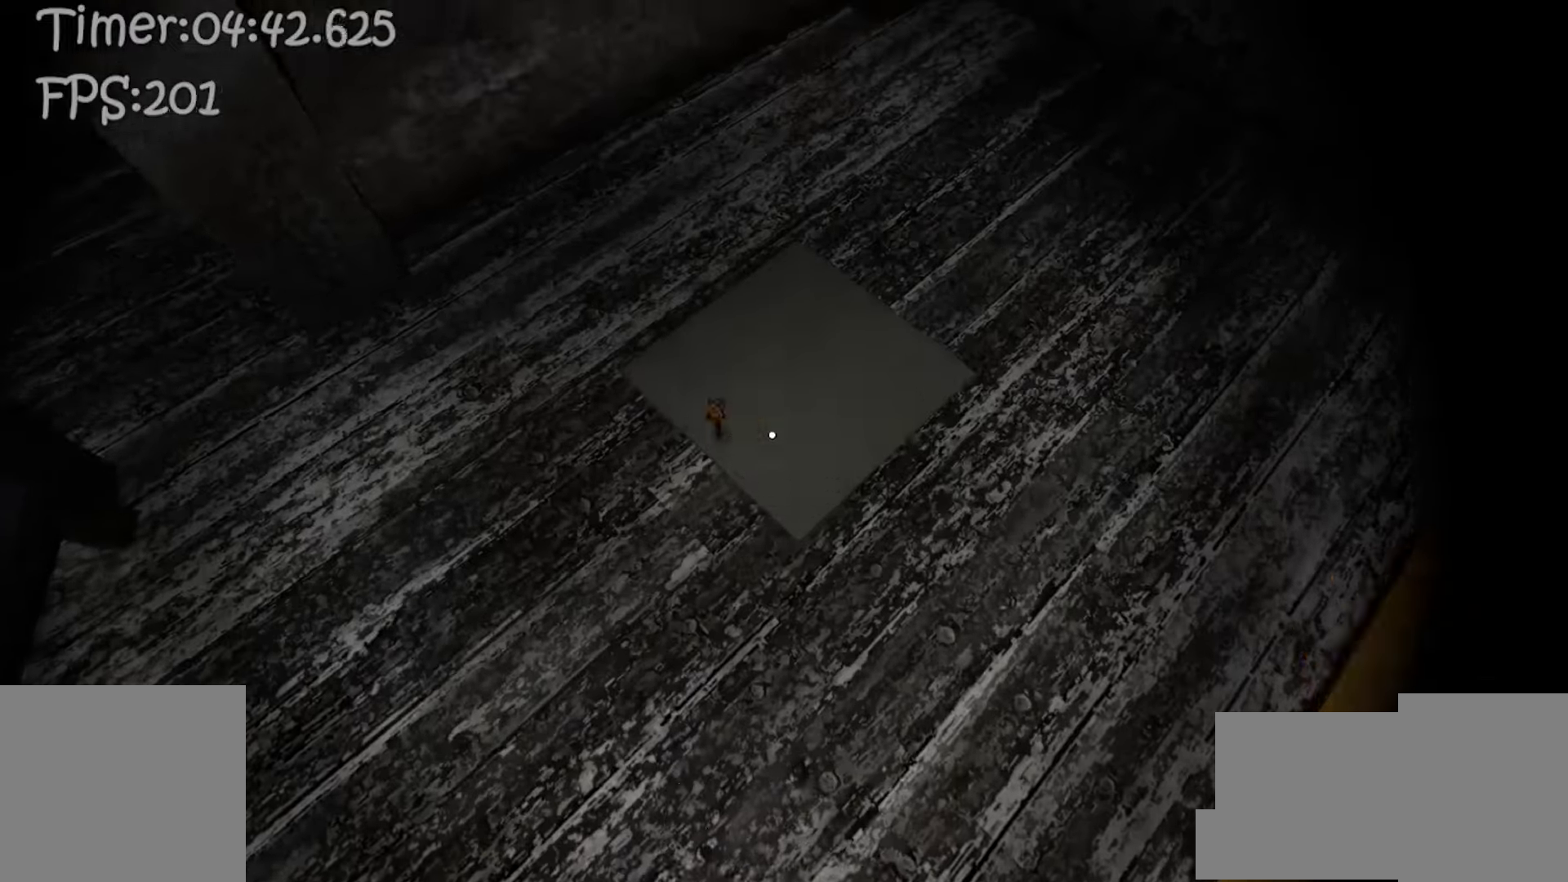
{"keys": ["a"], "mouse": [], "events": [[83, "e", "up"], [117, "a", "down"], [417, "e", "down"], [467, "w", "up"], [500, "e", "up"]]}
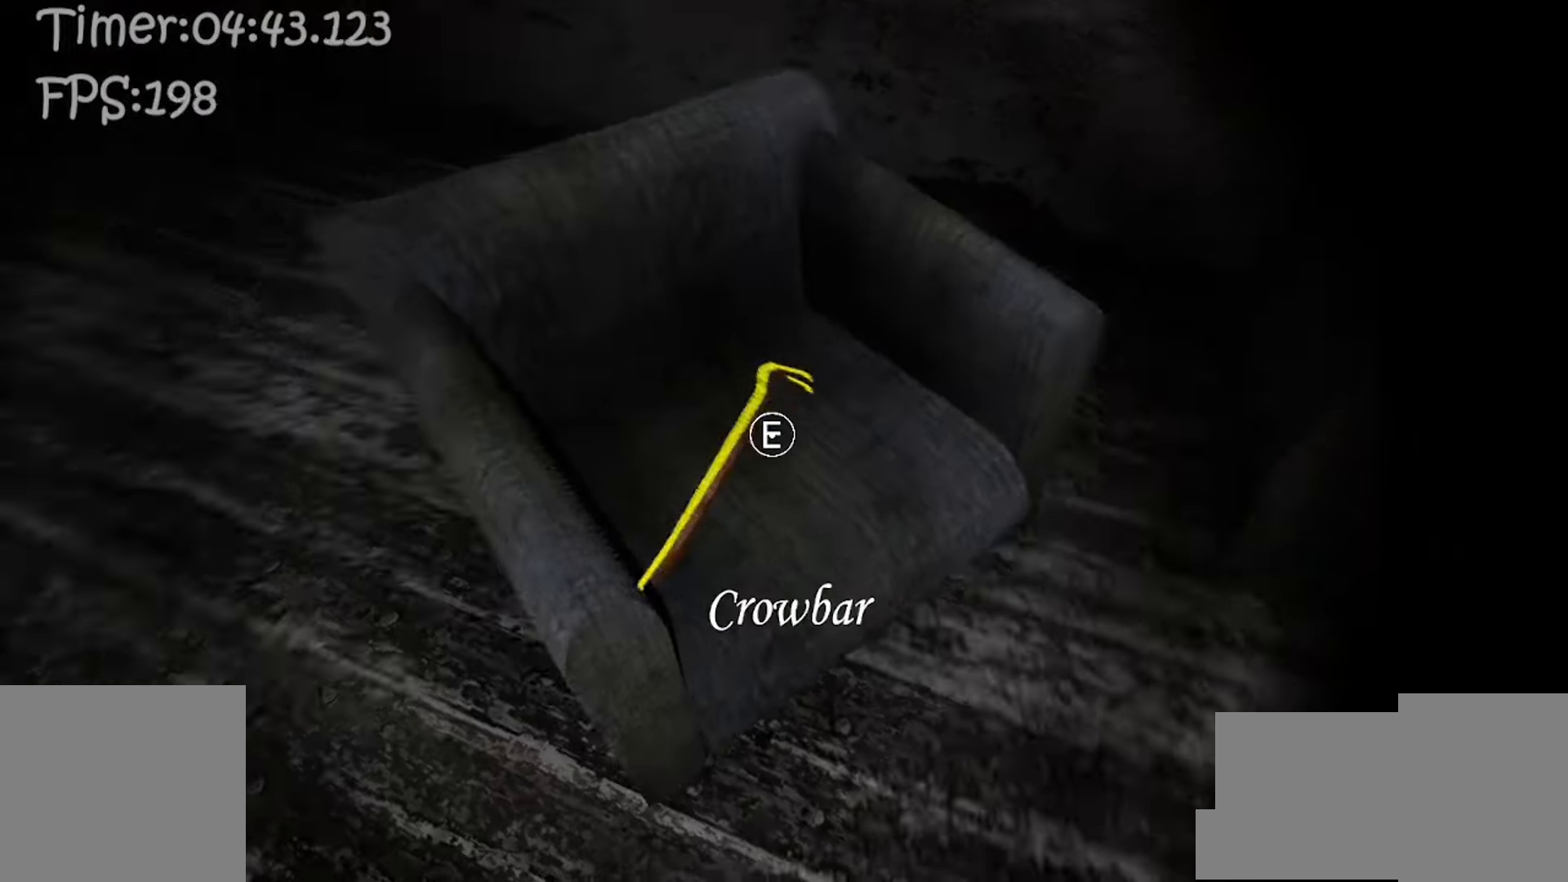
{"keys": [], "mouse": [], "events": [[83, "e", "down"], [133, "e", "up"], [200, "a", "up"], [417, "e", "down"], [483, "e", "up"]]}
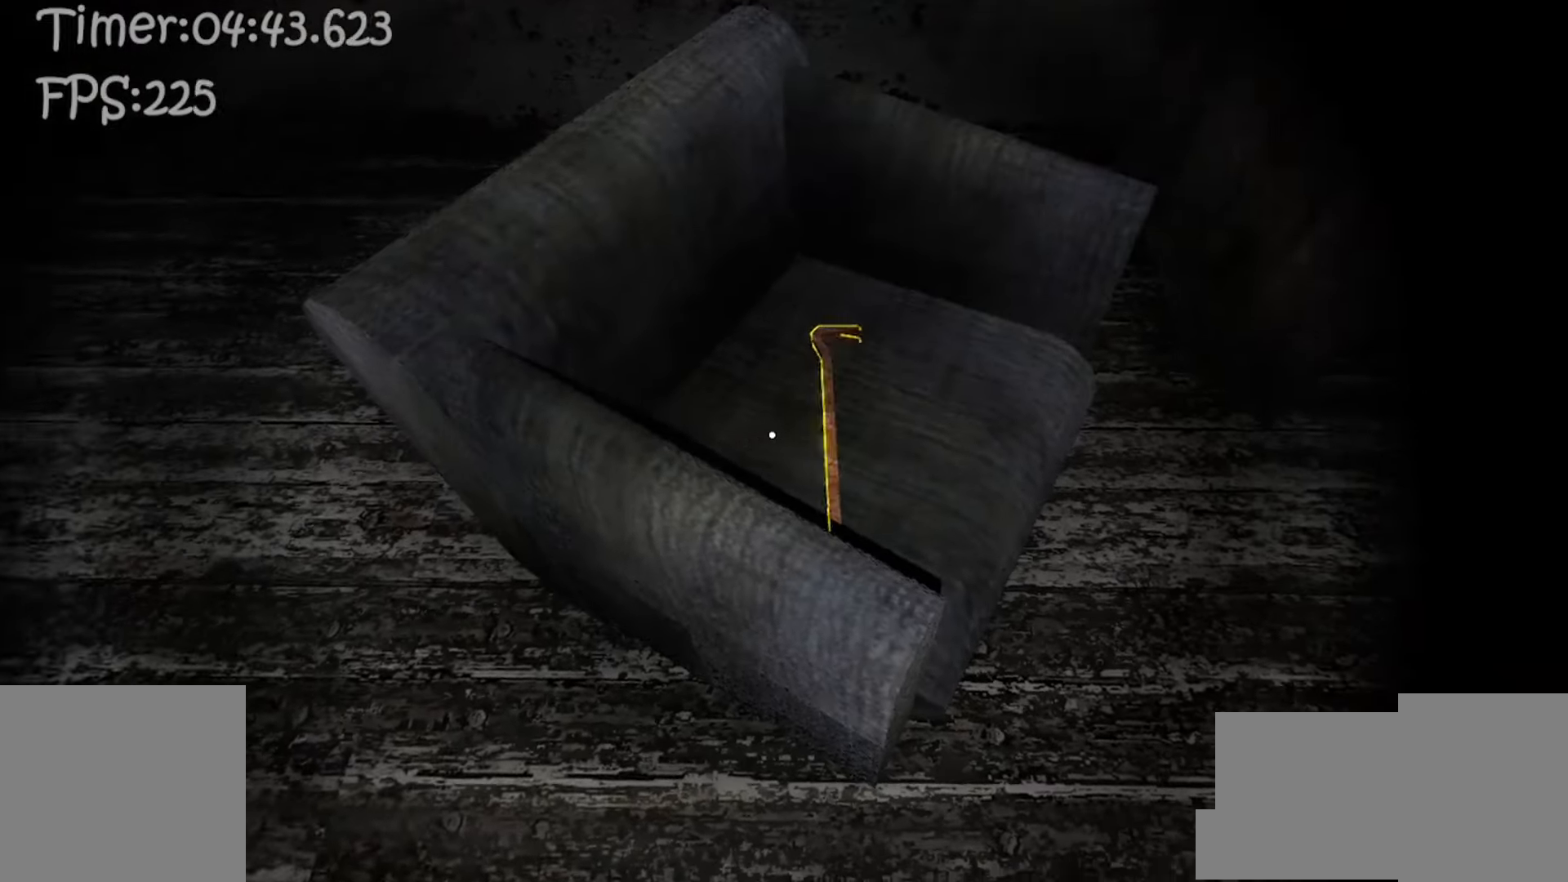
{"keys": ["d", "w"], "mouse": [], "events": [[100, "e", "down"], [200, "e", "up"], [350, "w", "down"], [383, "w", "up"], [433, "d", "down"], [450, "w", "down"]]}
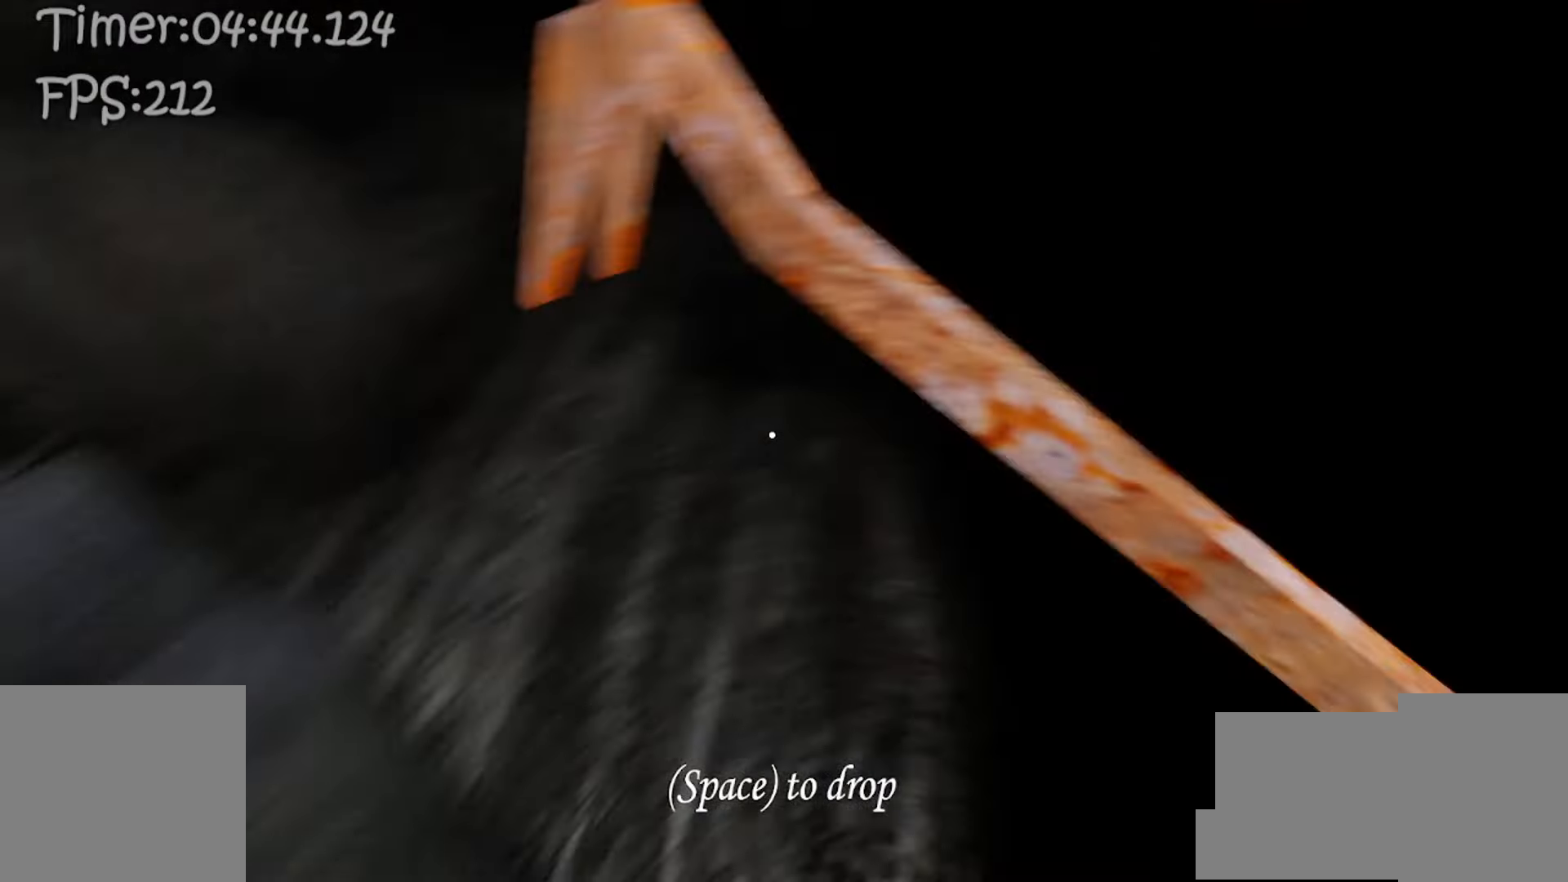
{"keys": ["w"], "mouse": [], "events": [[50, "d", "up"]]}
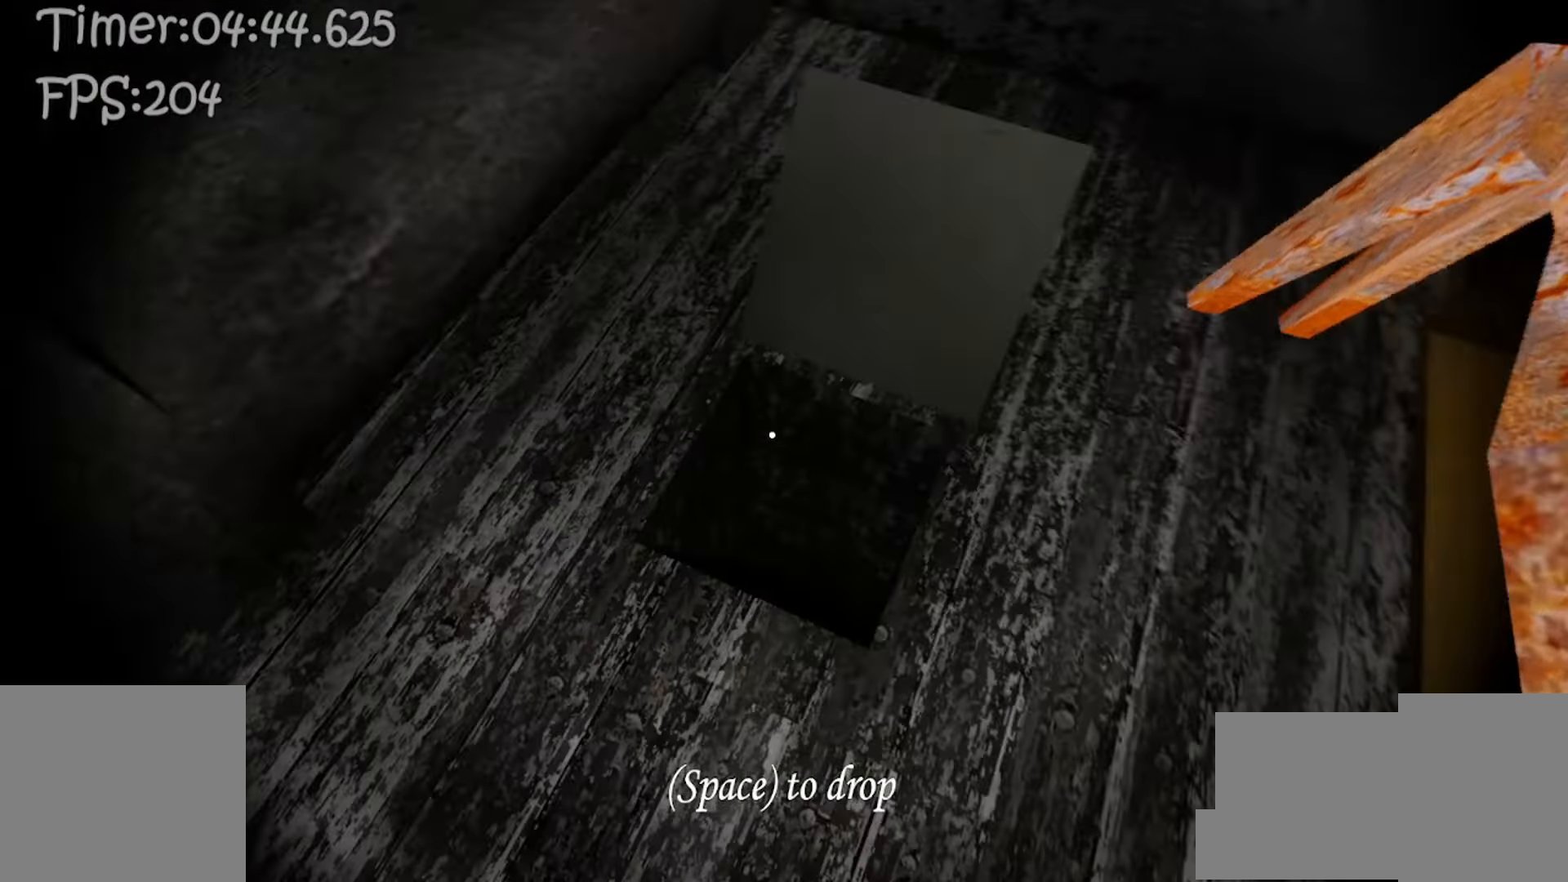
{"keys": [], "mouse": [], "events": [[333, "d", "down"], [333, "w", "up"], [433, "d", "up"]]}
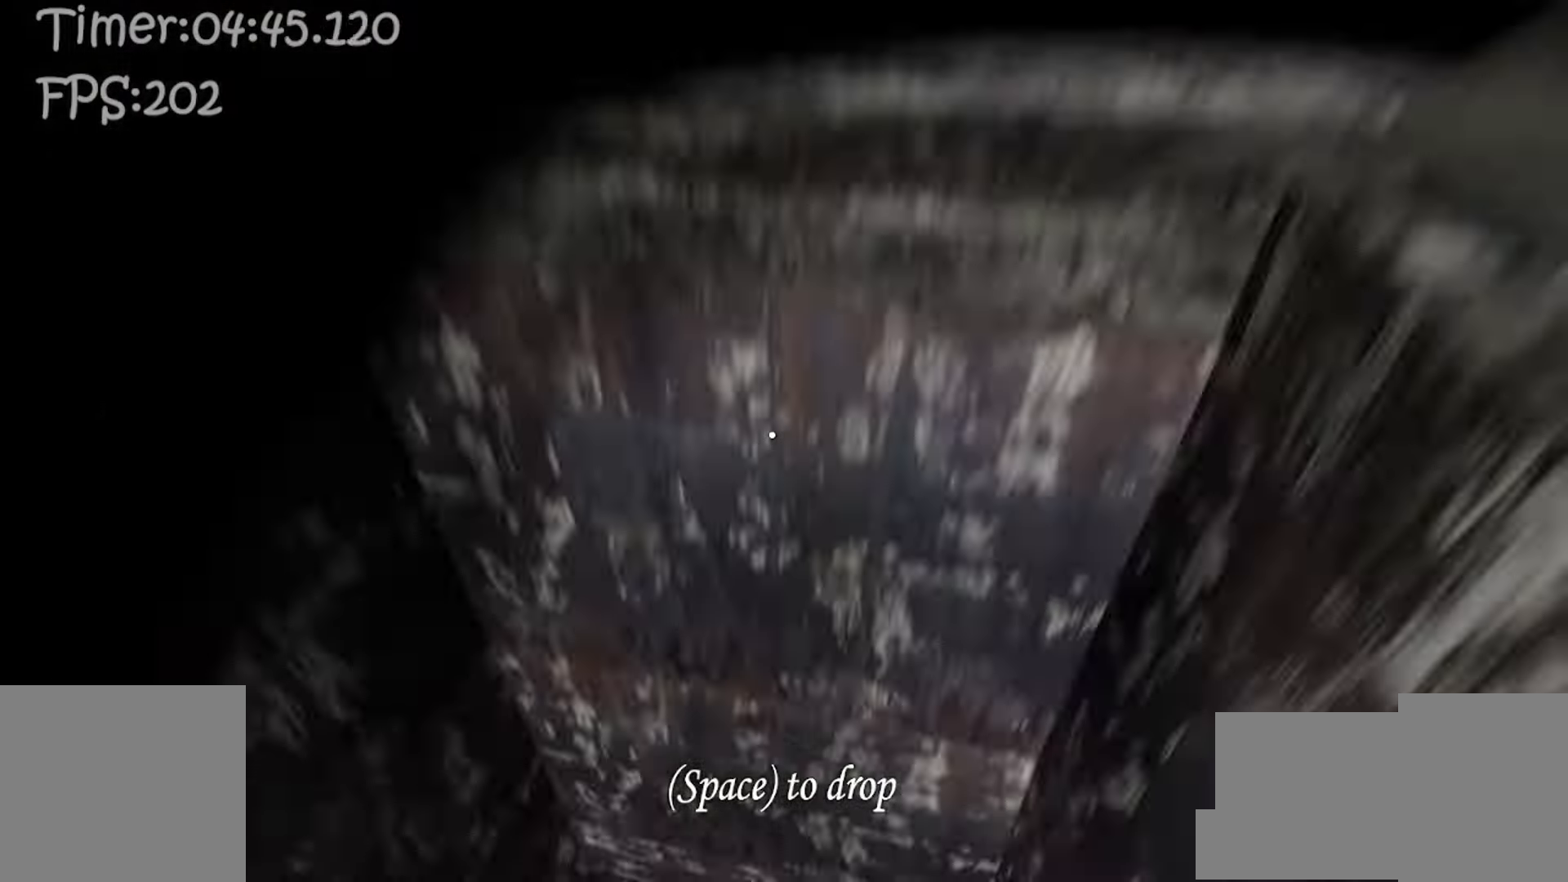
{"keys": [], "mouse": [], "events": []}
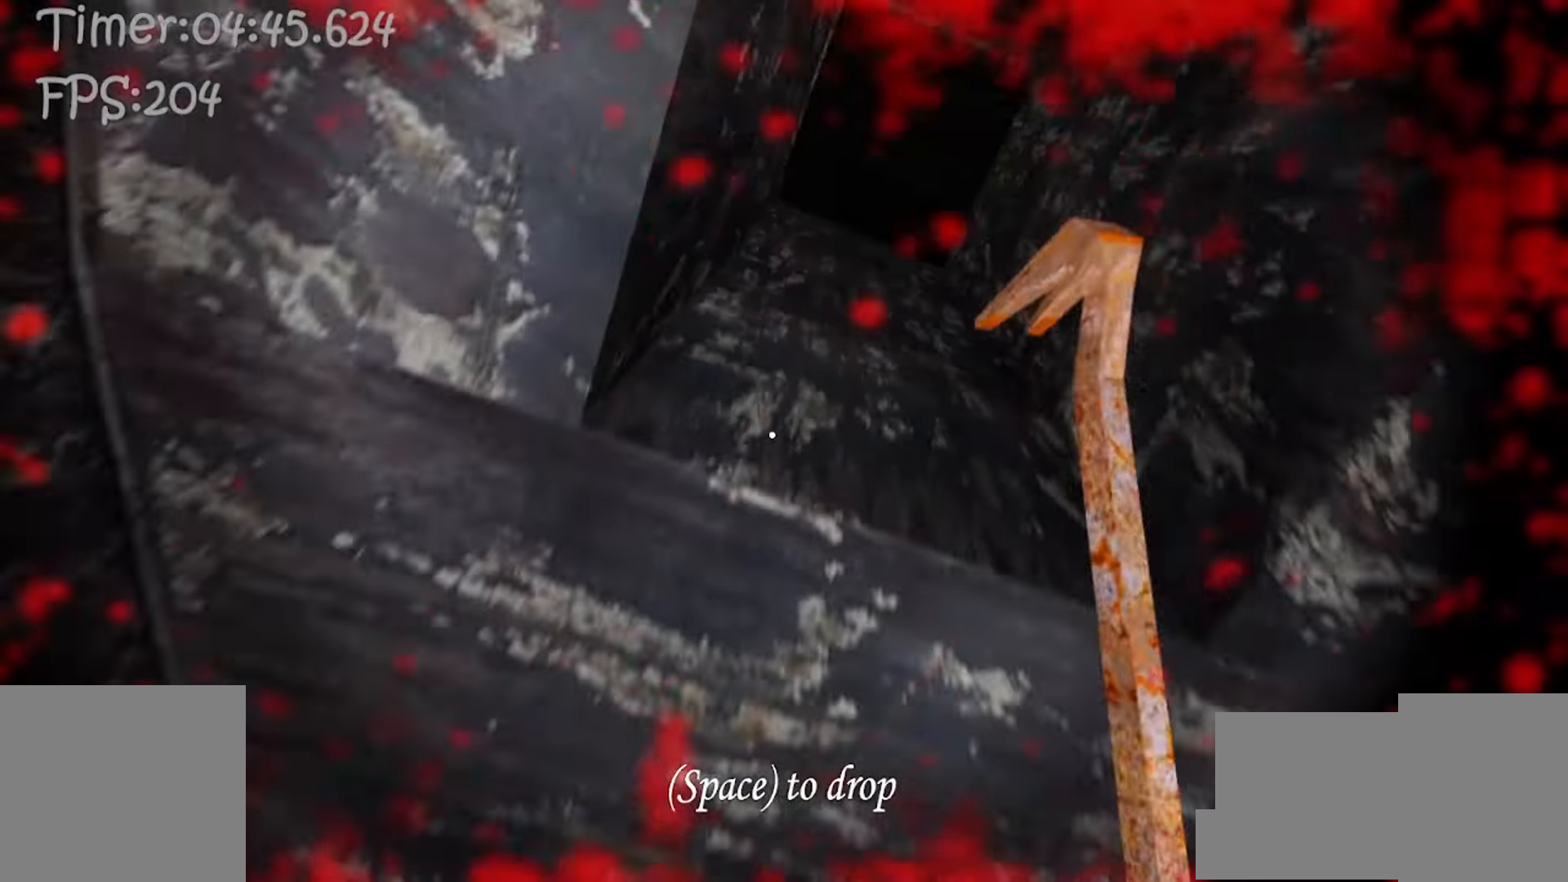
{"keys": [], "mouse": [], "events": []}
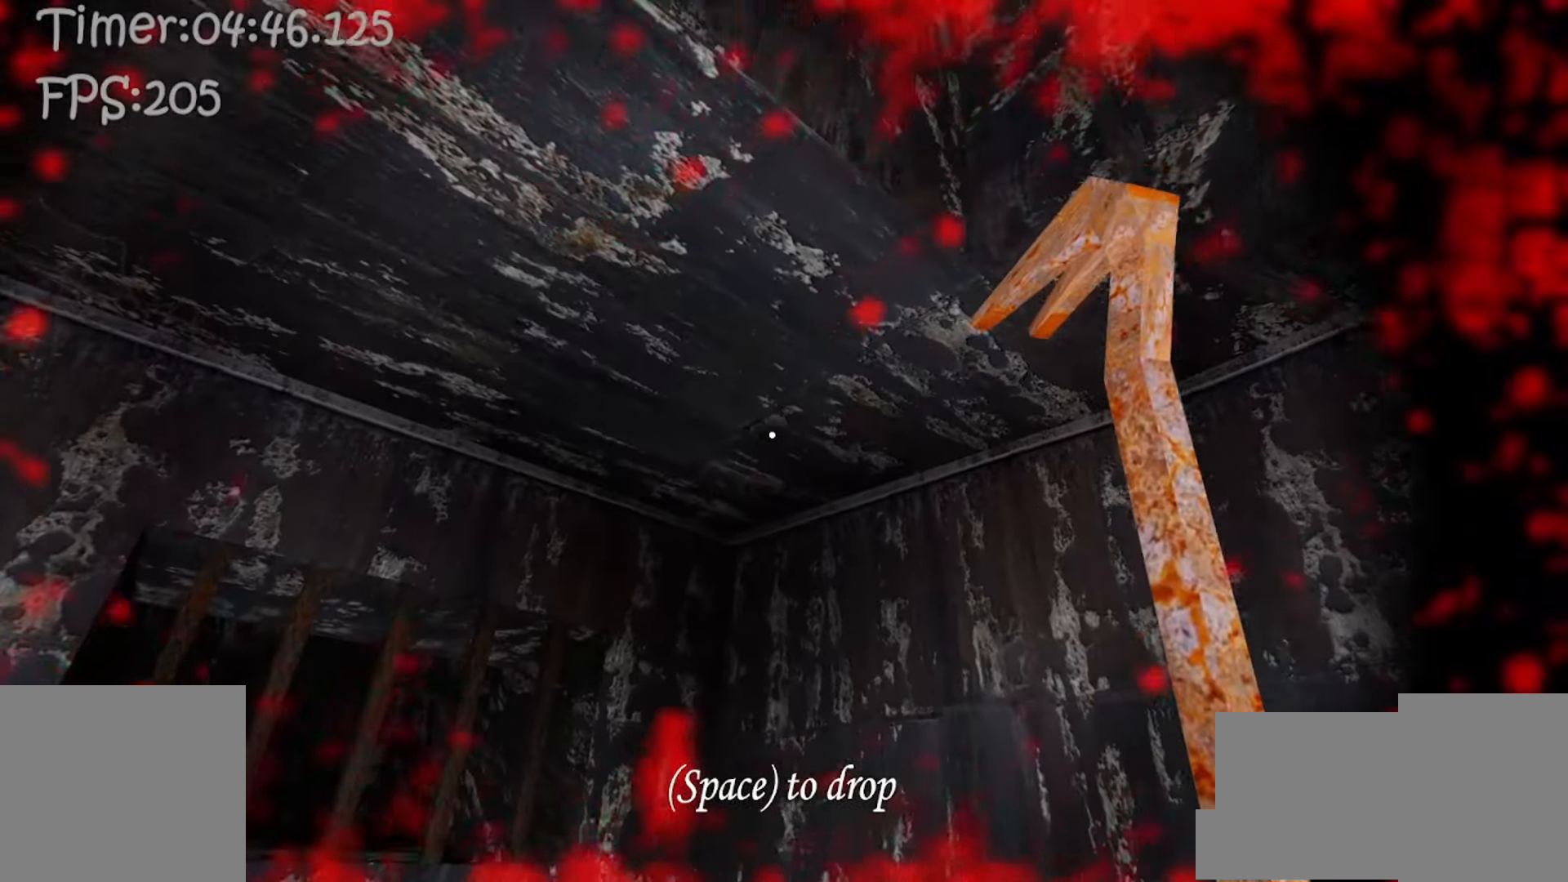
{"keys": [], "mouse": [], "events": []}
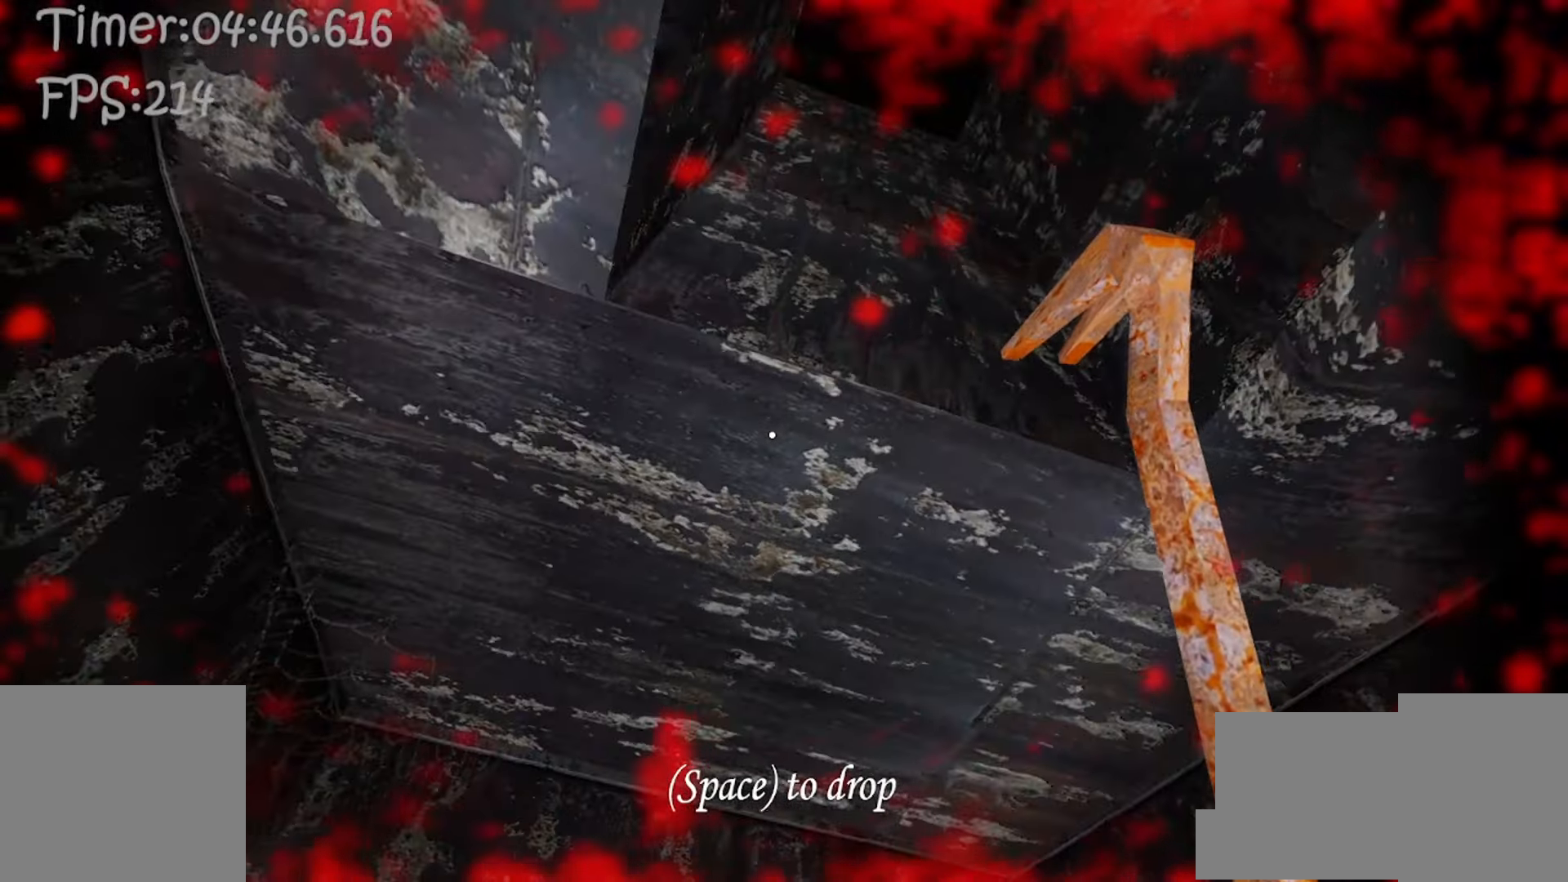
{"keys": [], "mouse": [], "events": []}
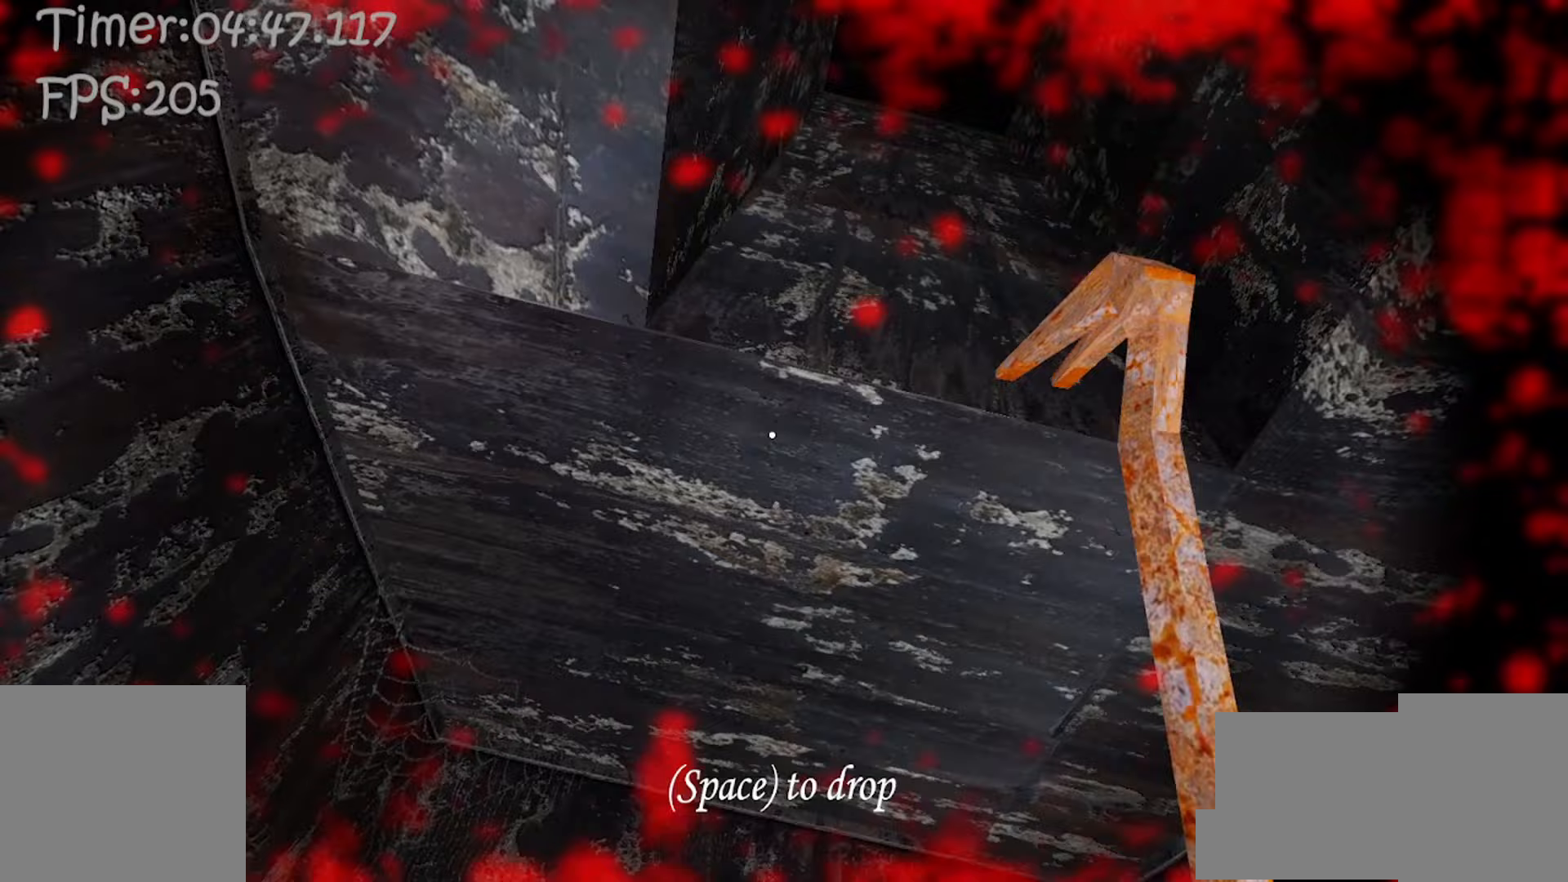
{"keys": [], "mouse": [], "events": []}
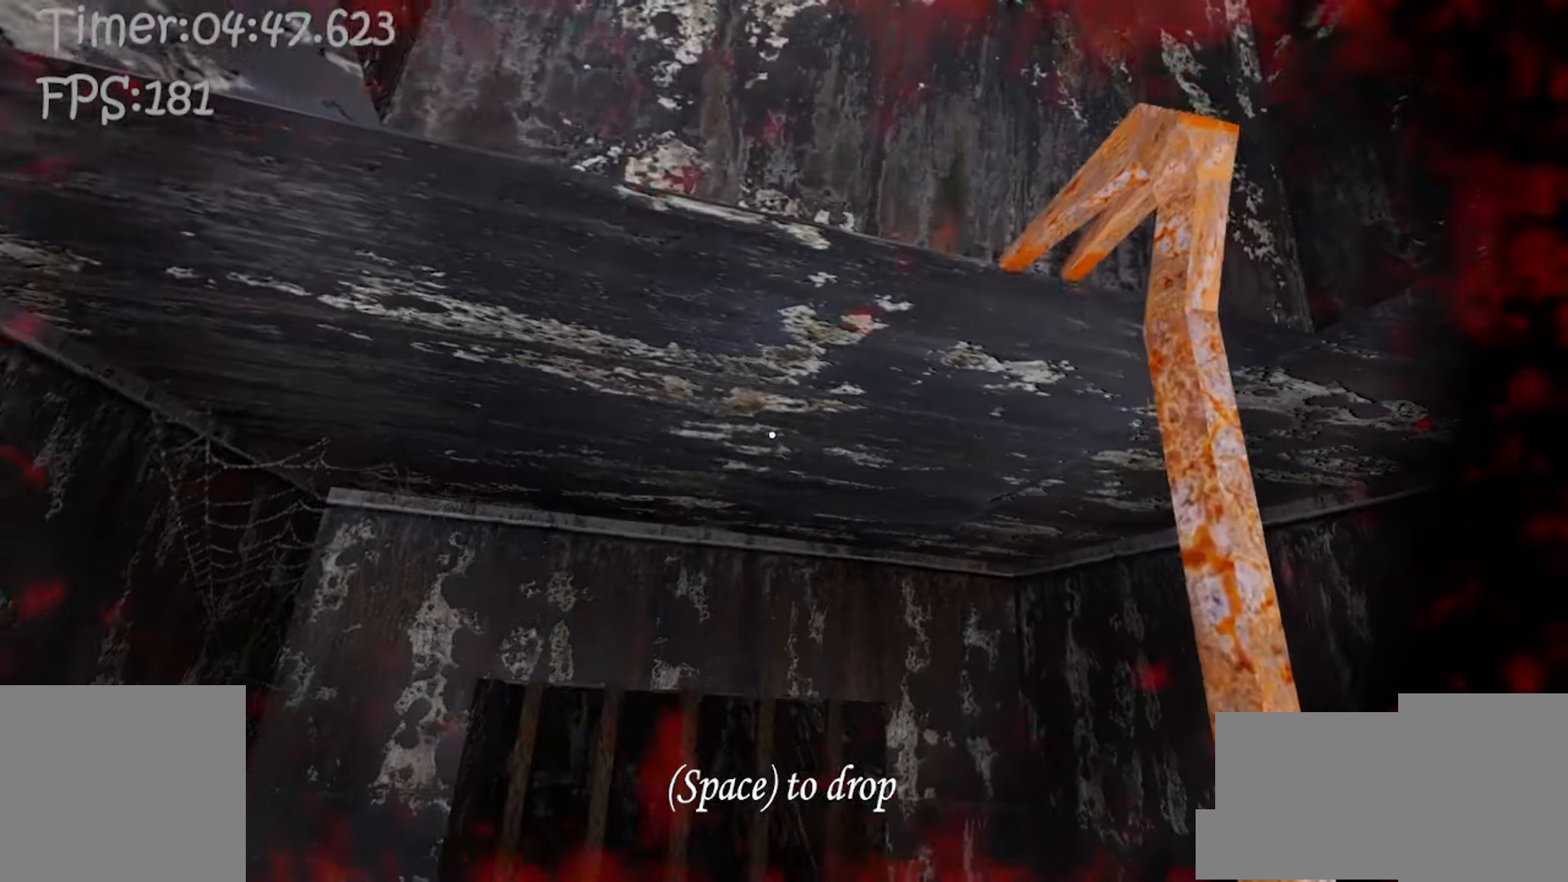
{"keys": [], "mouse": [], "events": []}